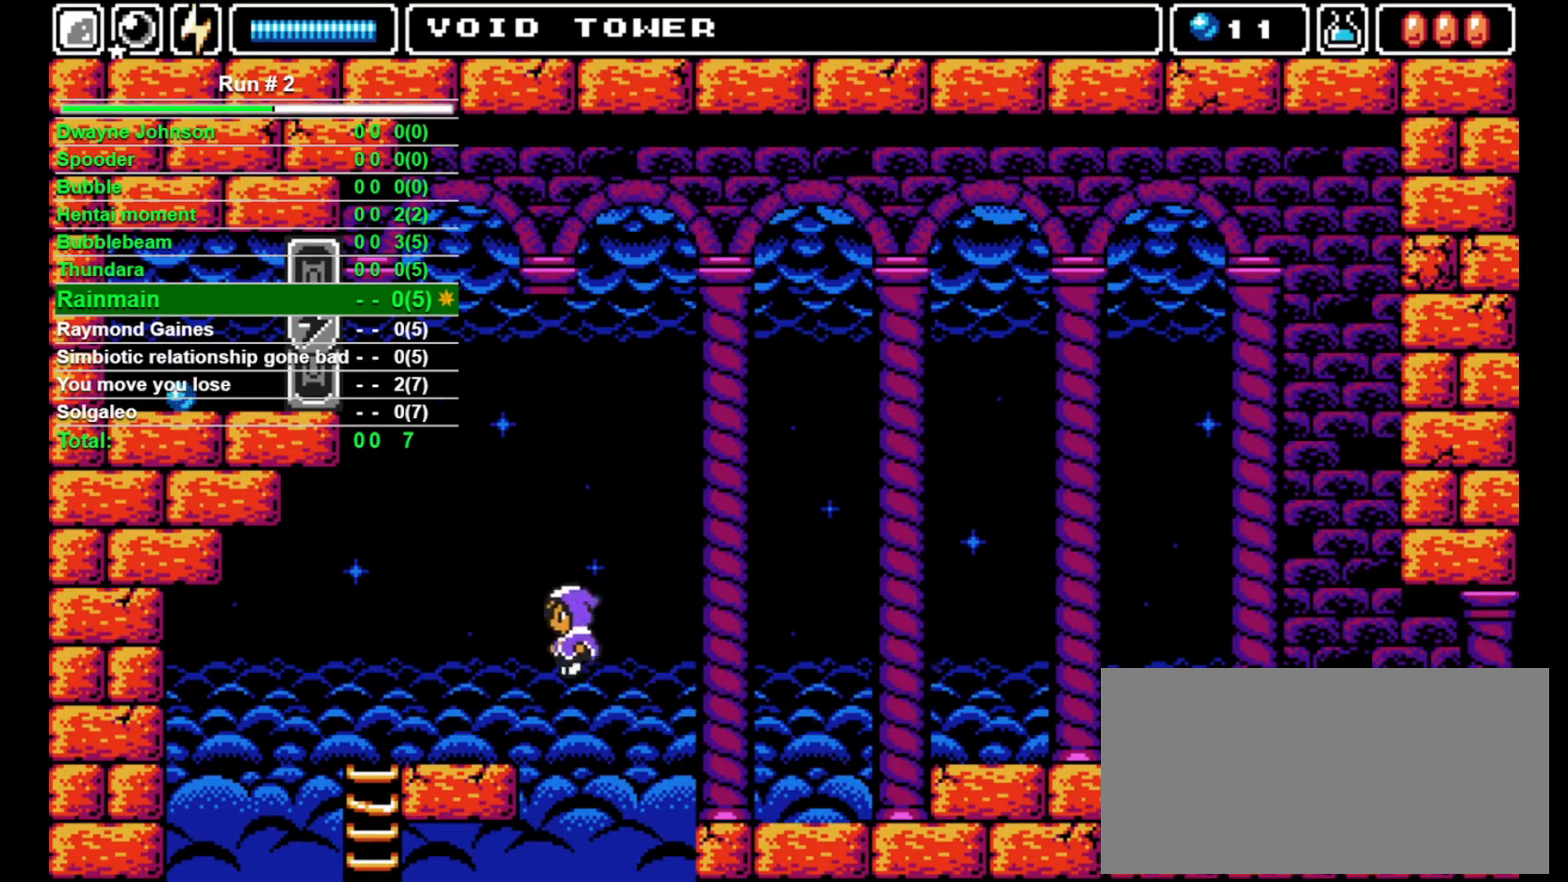
Gameplay with a controller (arcade stick); each line is a JSON object with the inputs held at the frame after it. "events" lists button and stick changes between this image and that frame as [ms after this image, input, new state], when the widget could be followed in between. Not read: L3 R3.
{"buttons": ["DPAD_LEFT"], "events": [[67, "CROSS", "up"]]}
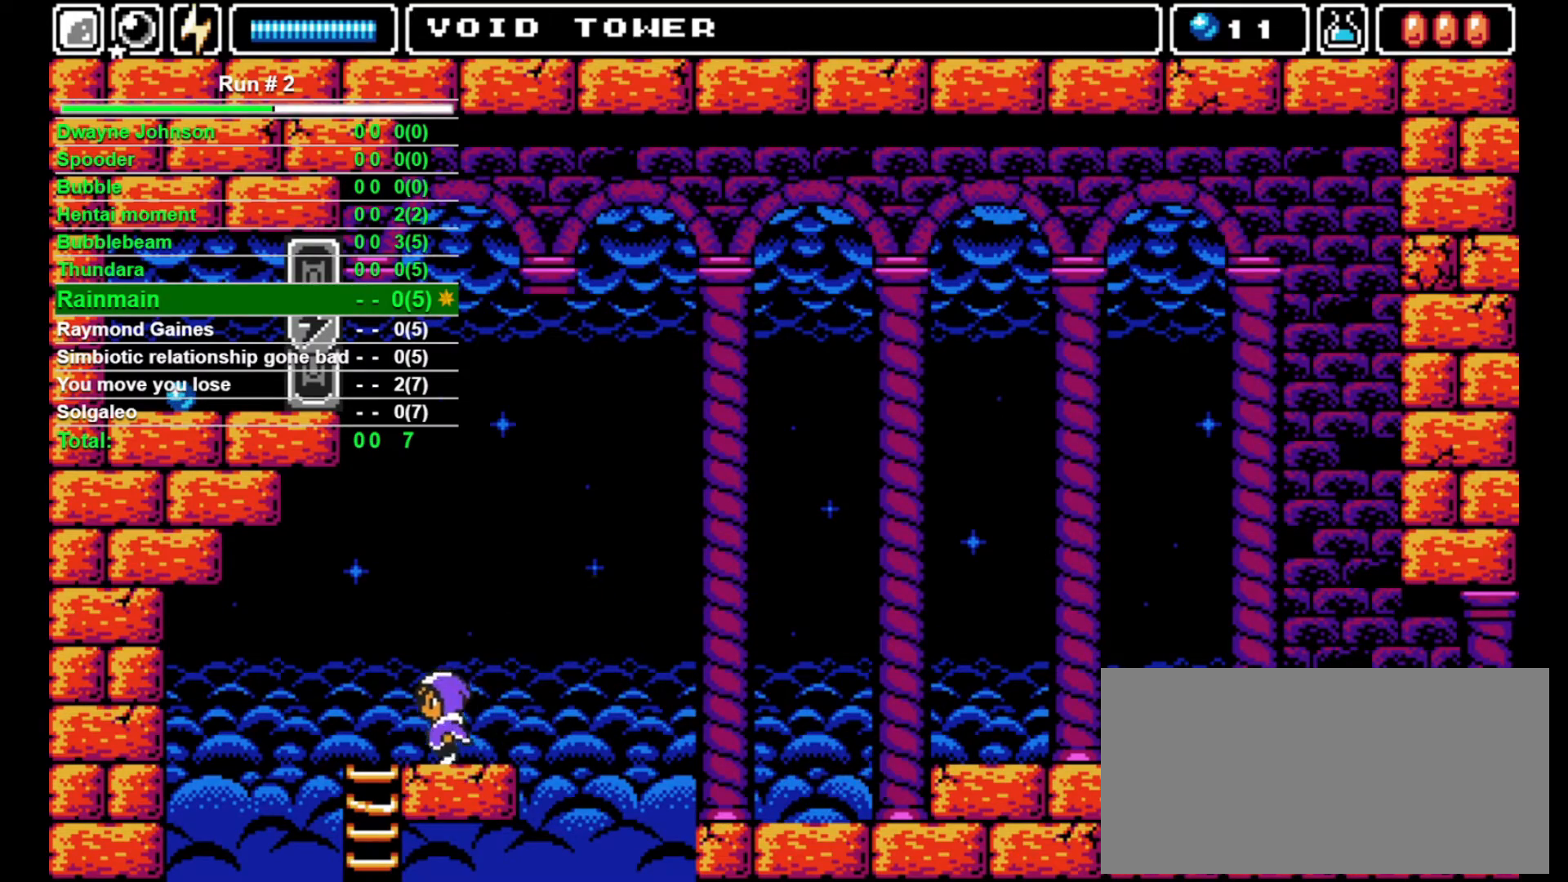
{"buttons": ["DPAD_LEFT"], "events": [[100, "CROSS", "down"], [200, "CROSS", "up"]]}
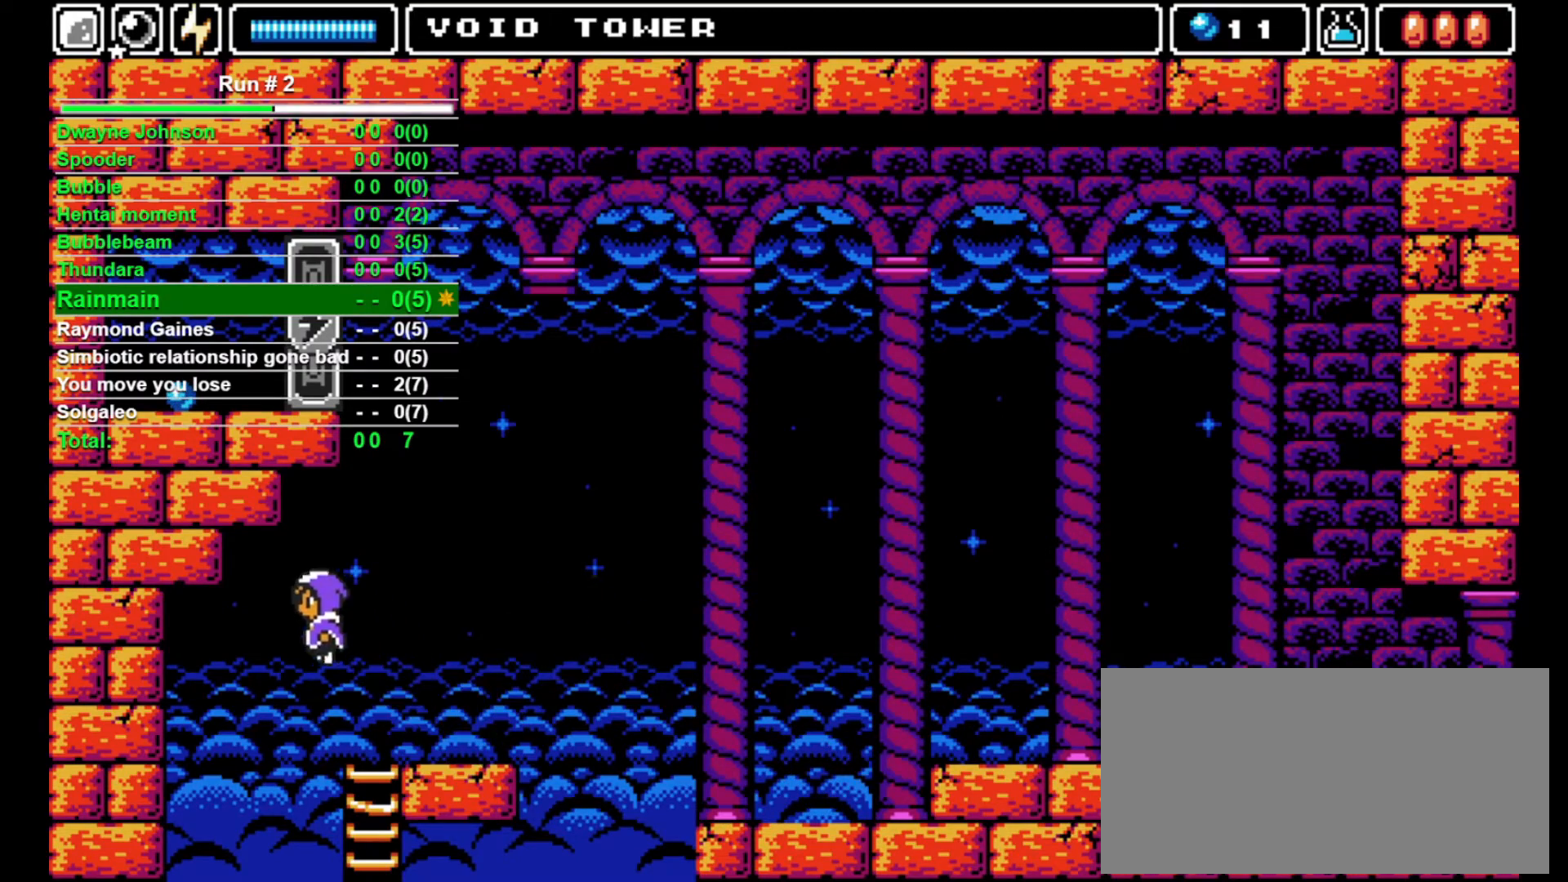
{"buttons": ["DPAD_LEFT"], "events": []}
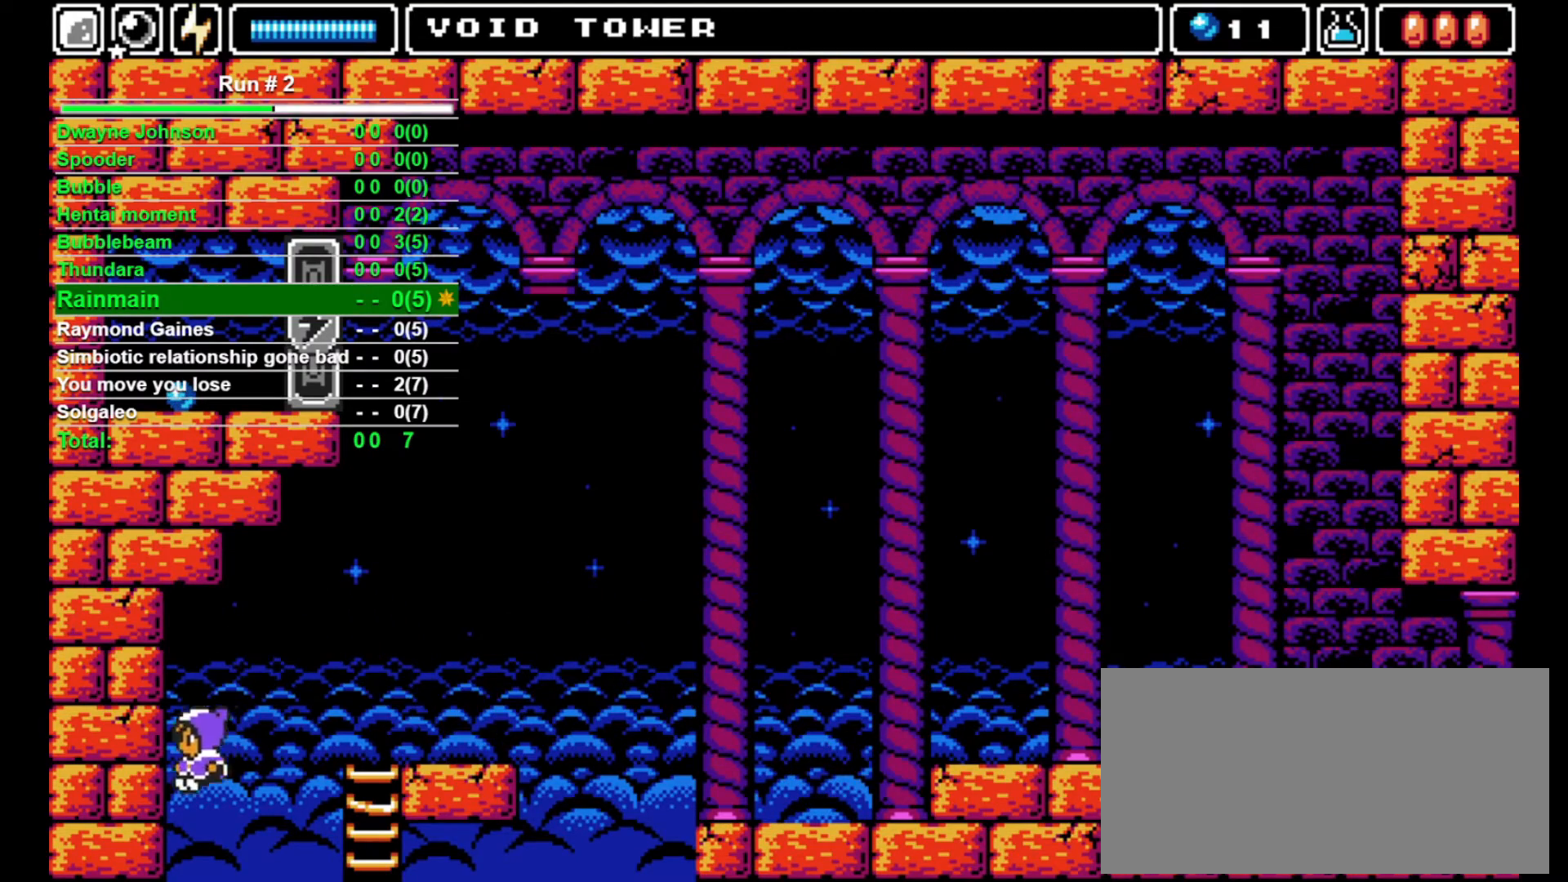
{"buttons": [], "events": [[100, "DPAD_LEFT", "up"]]}
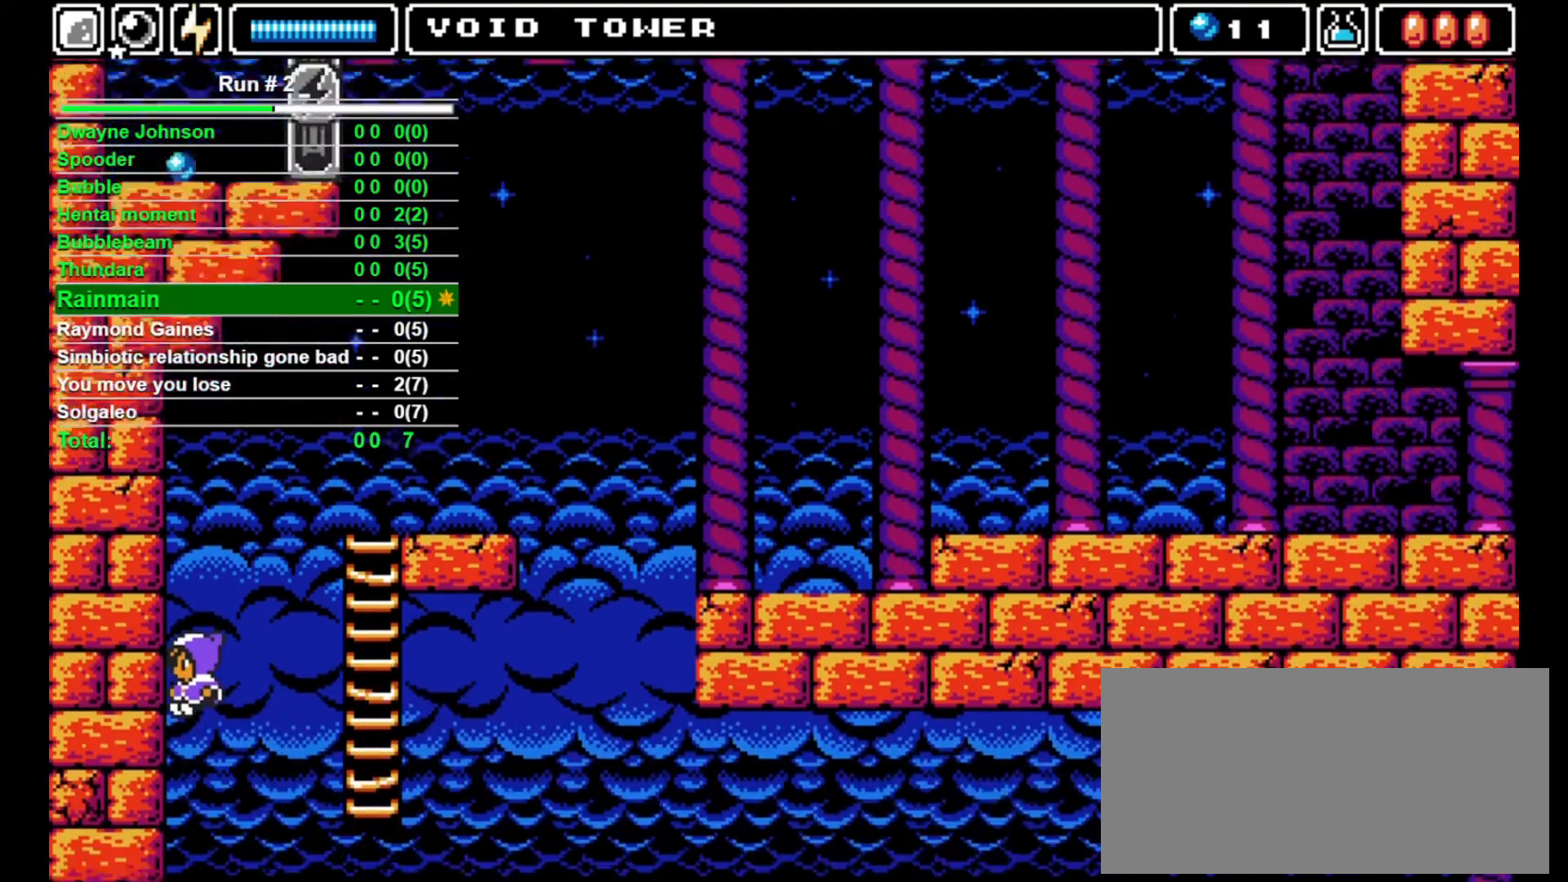
{"buttons": [], "events": []}
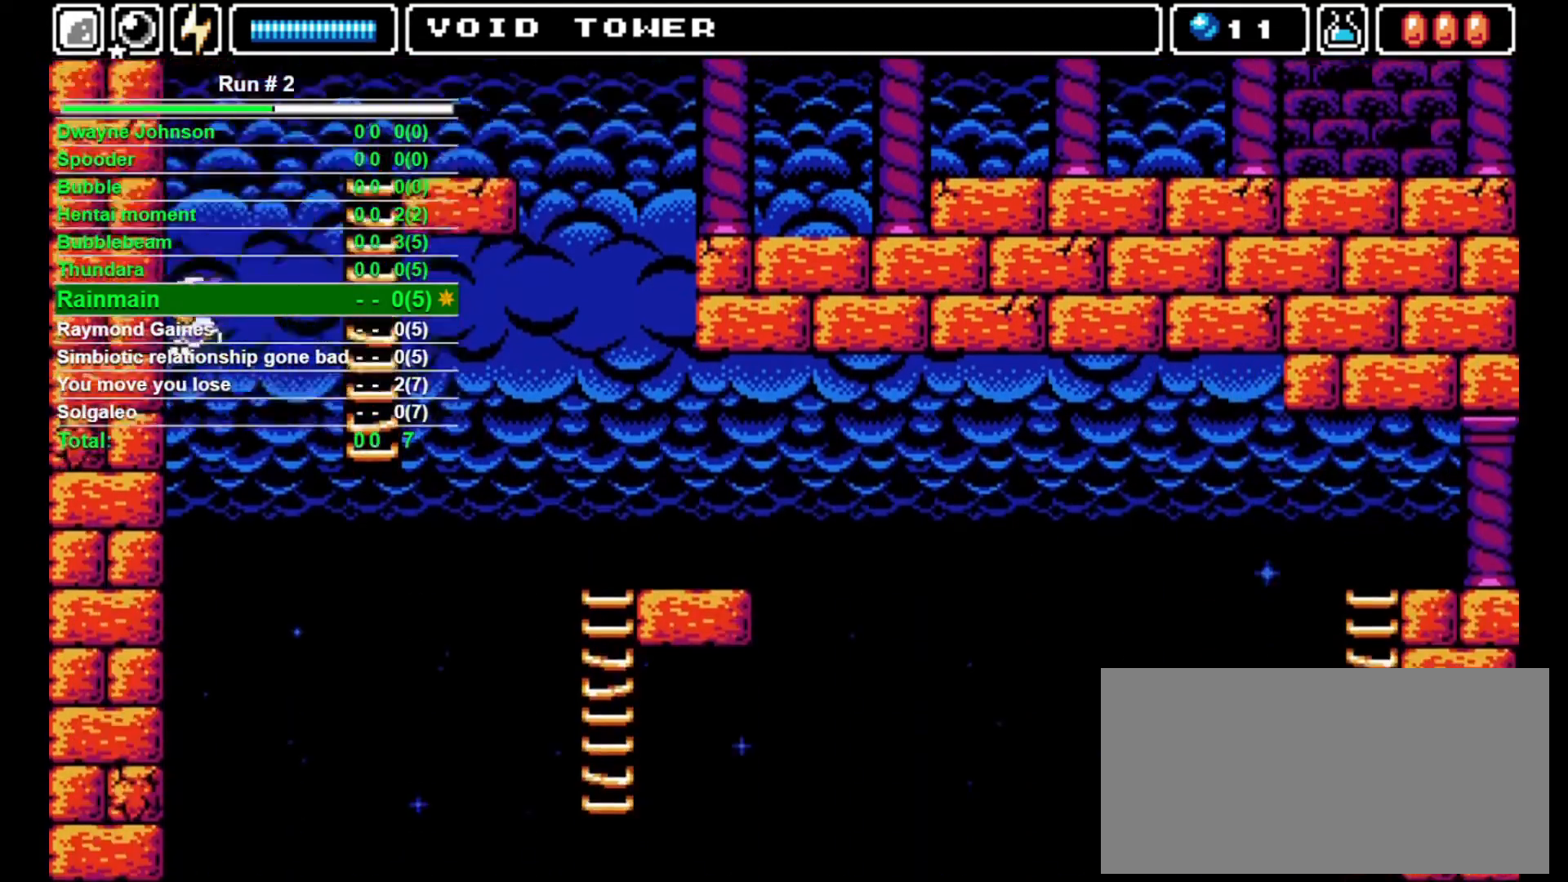
{"buttons": [], "events": []}
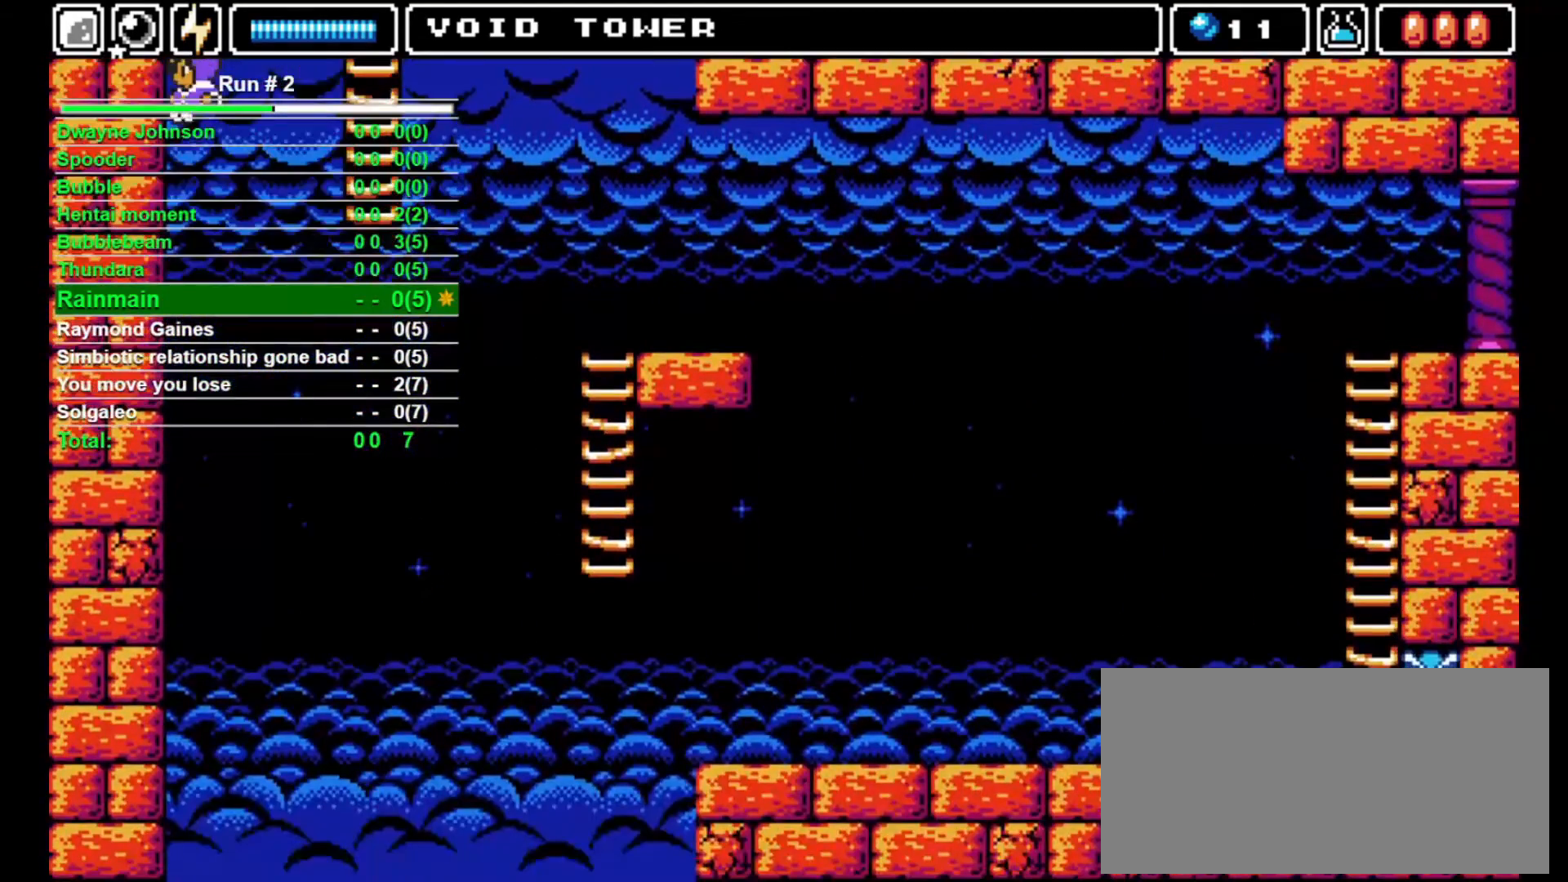
{"buttons": [], "events": []}
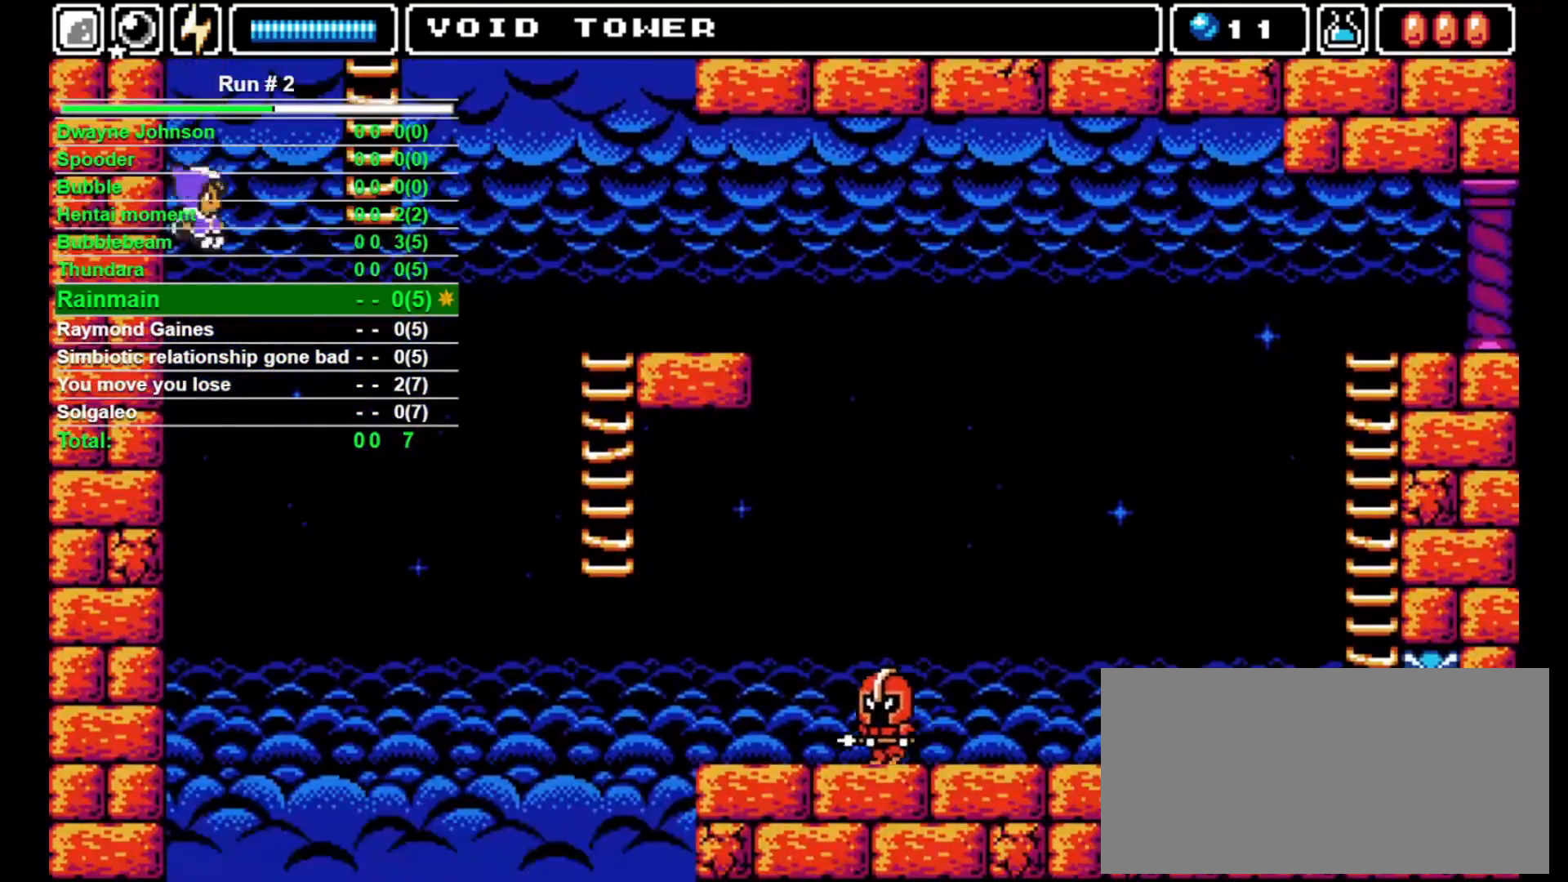
{"buttons": [], "events": []}
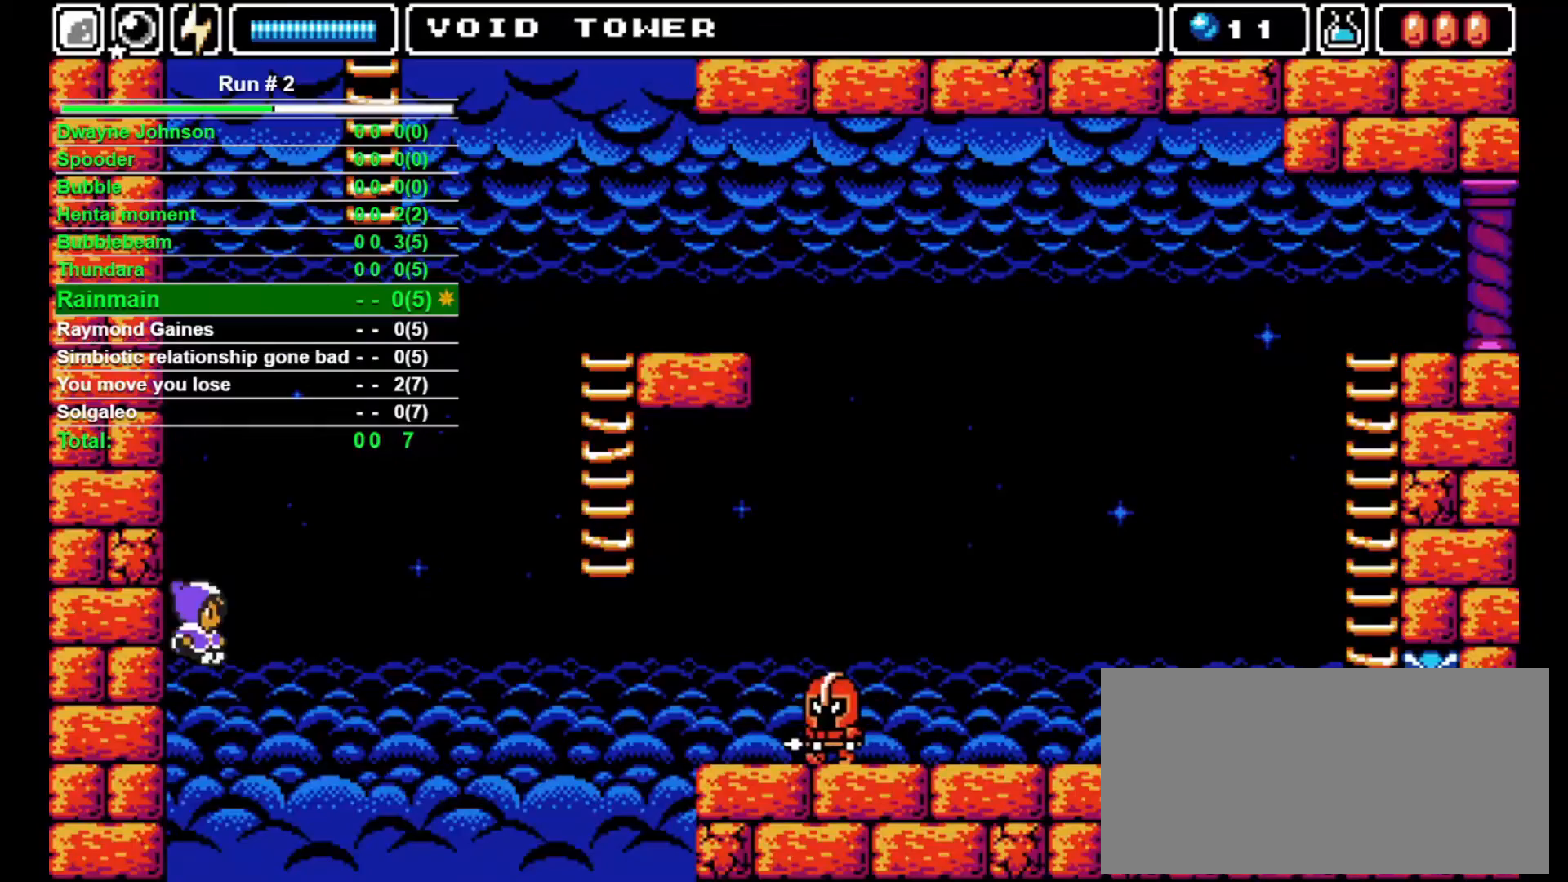
{"buttons": [], "events": []}
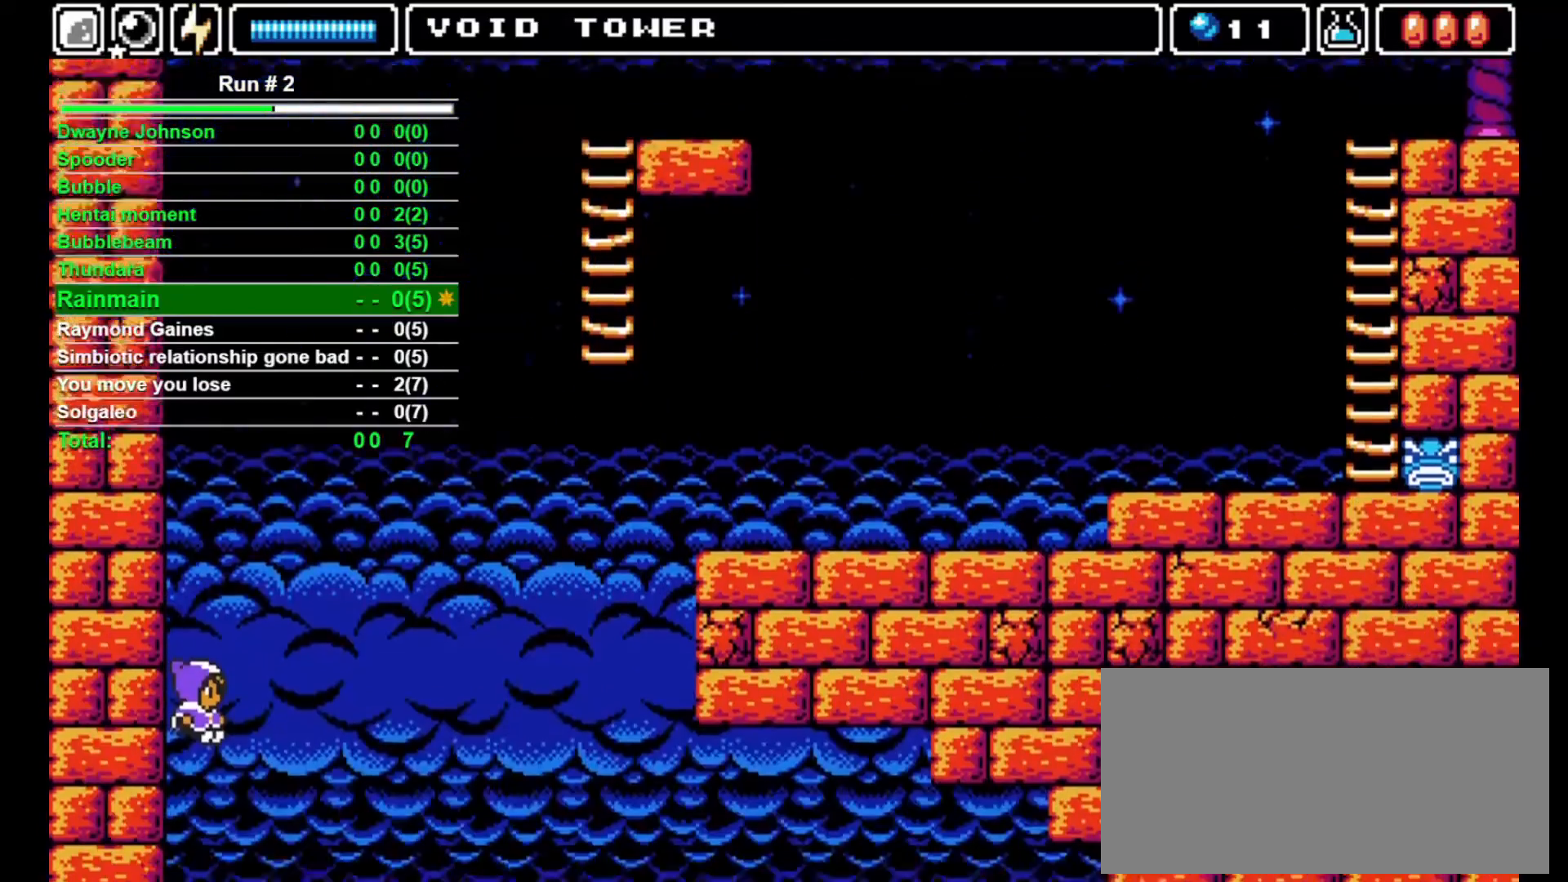
{"buttons": [], "events": []}
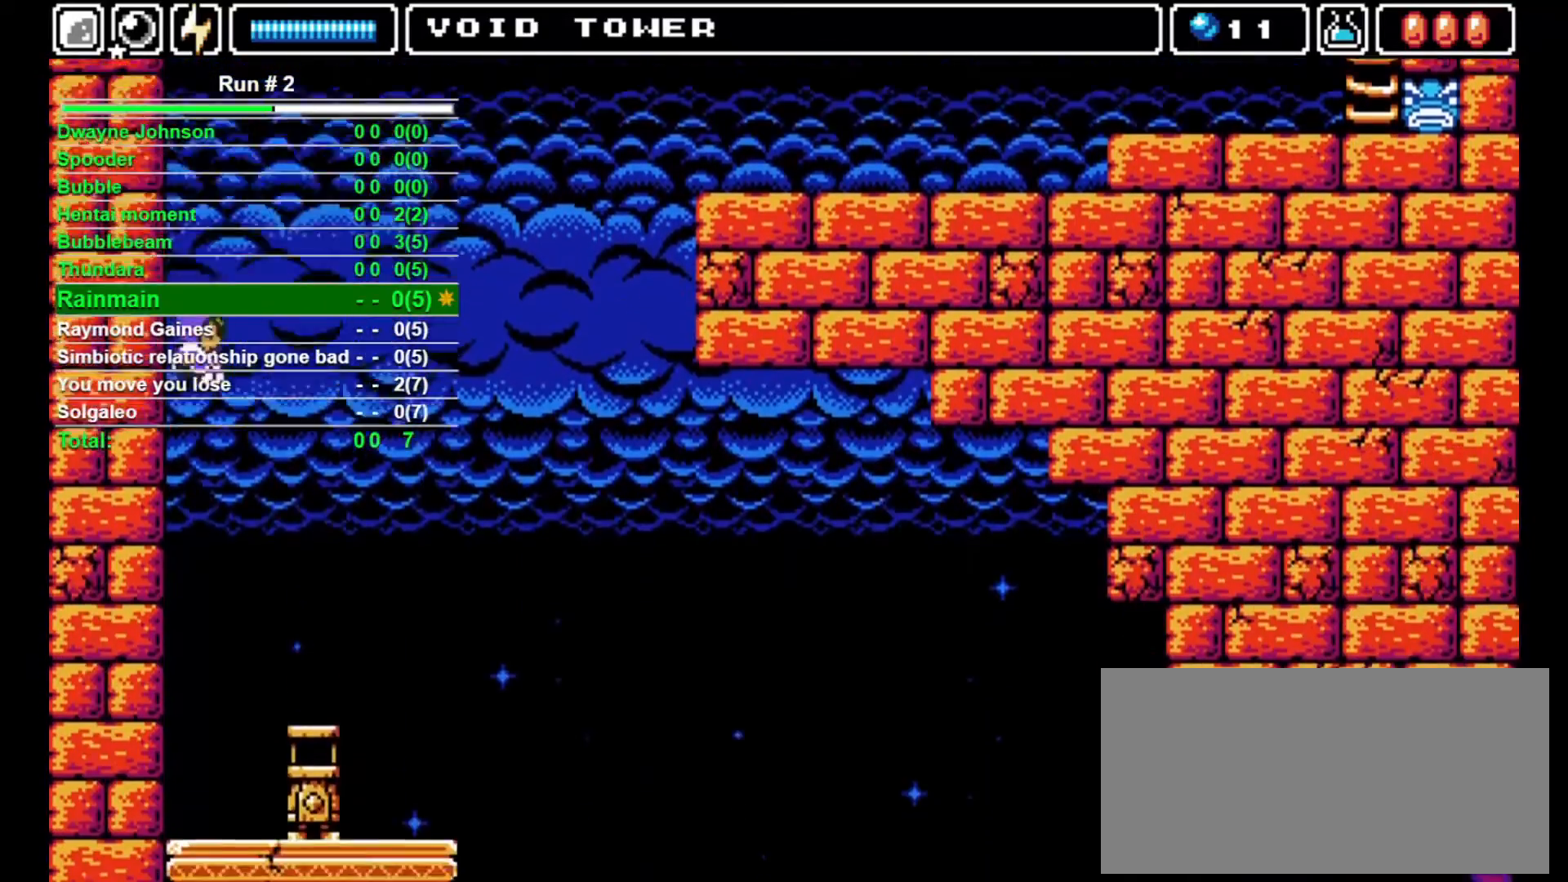
{"buttons": [], "events": []}
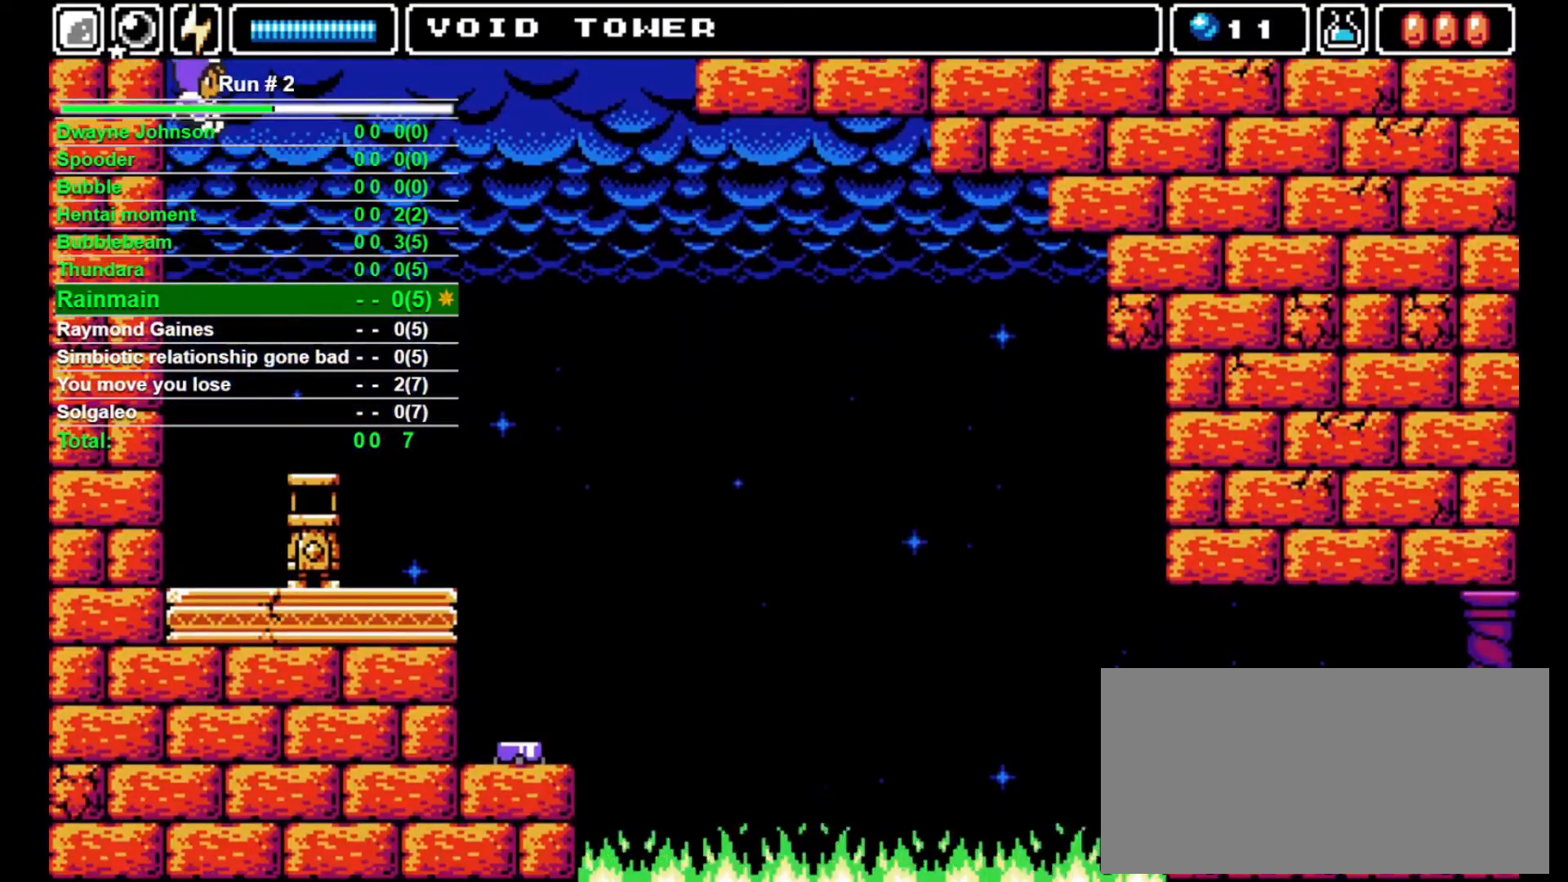
{"buttons": [], "events": []}
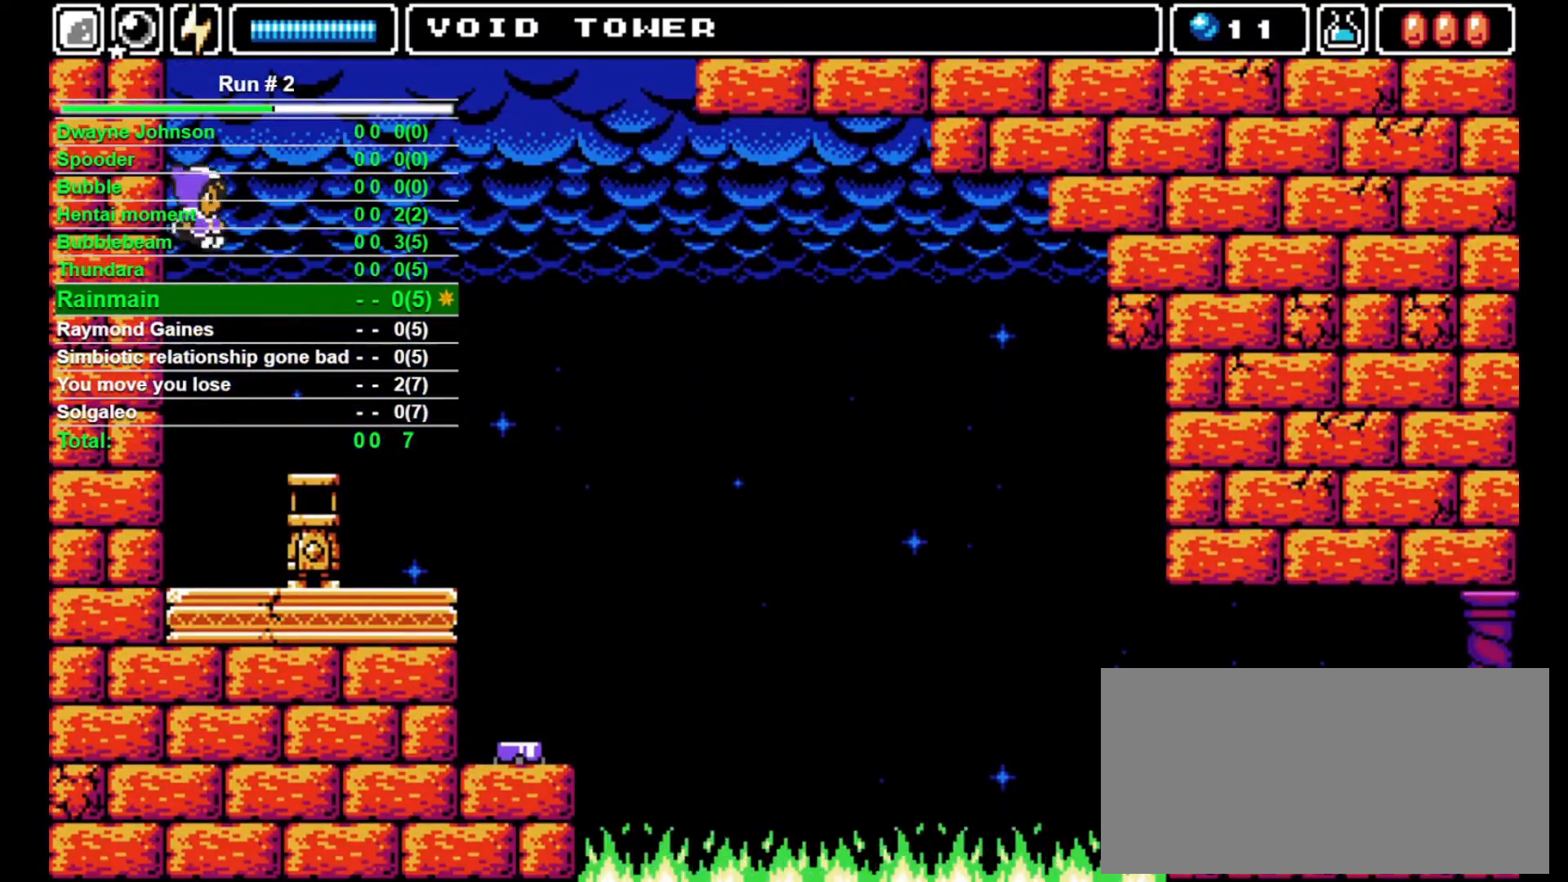
{"buttons": ["DPAD_UP", "DPAD_RIGHT"], "events": [[333, "DPAD_UP", "down"], [400, "SQUARE", "down"], [467, "SQUARE", "up"], [500, "DPAD_RIGHT", "down"]]}
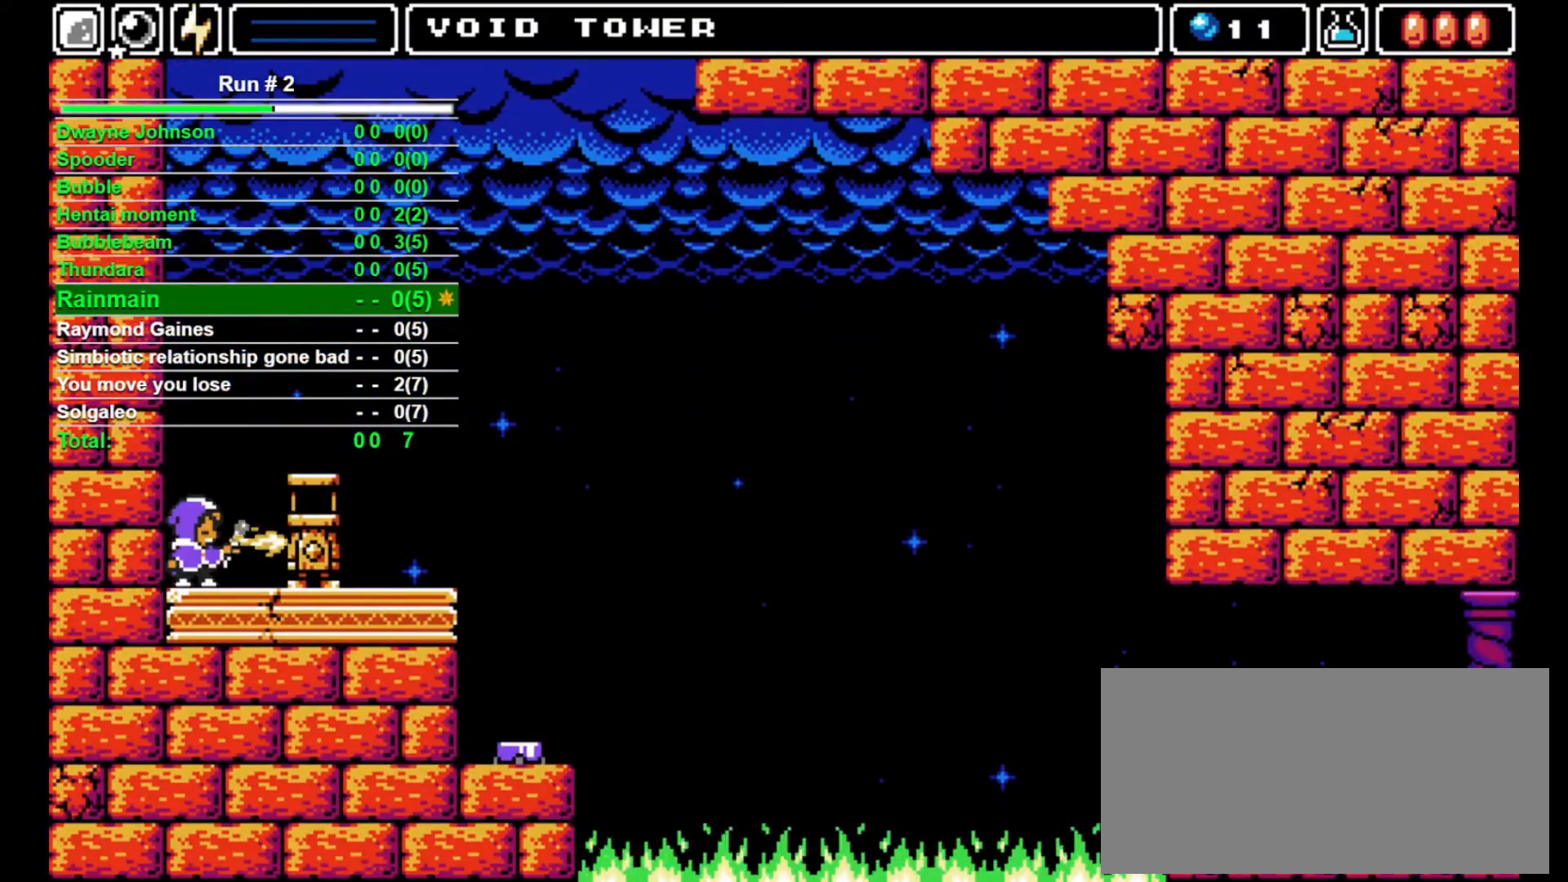
{"buttons": ["L1", "DPAD_RIGHT"], "events": [[67, "DPAD_UP", "up"], [467, "L1", "down"]]}
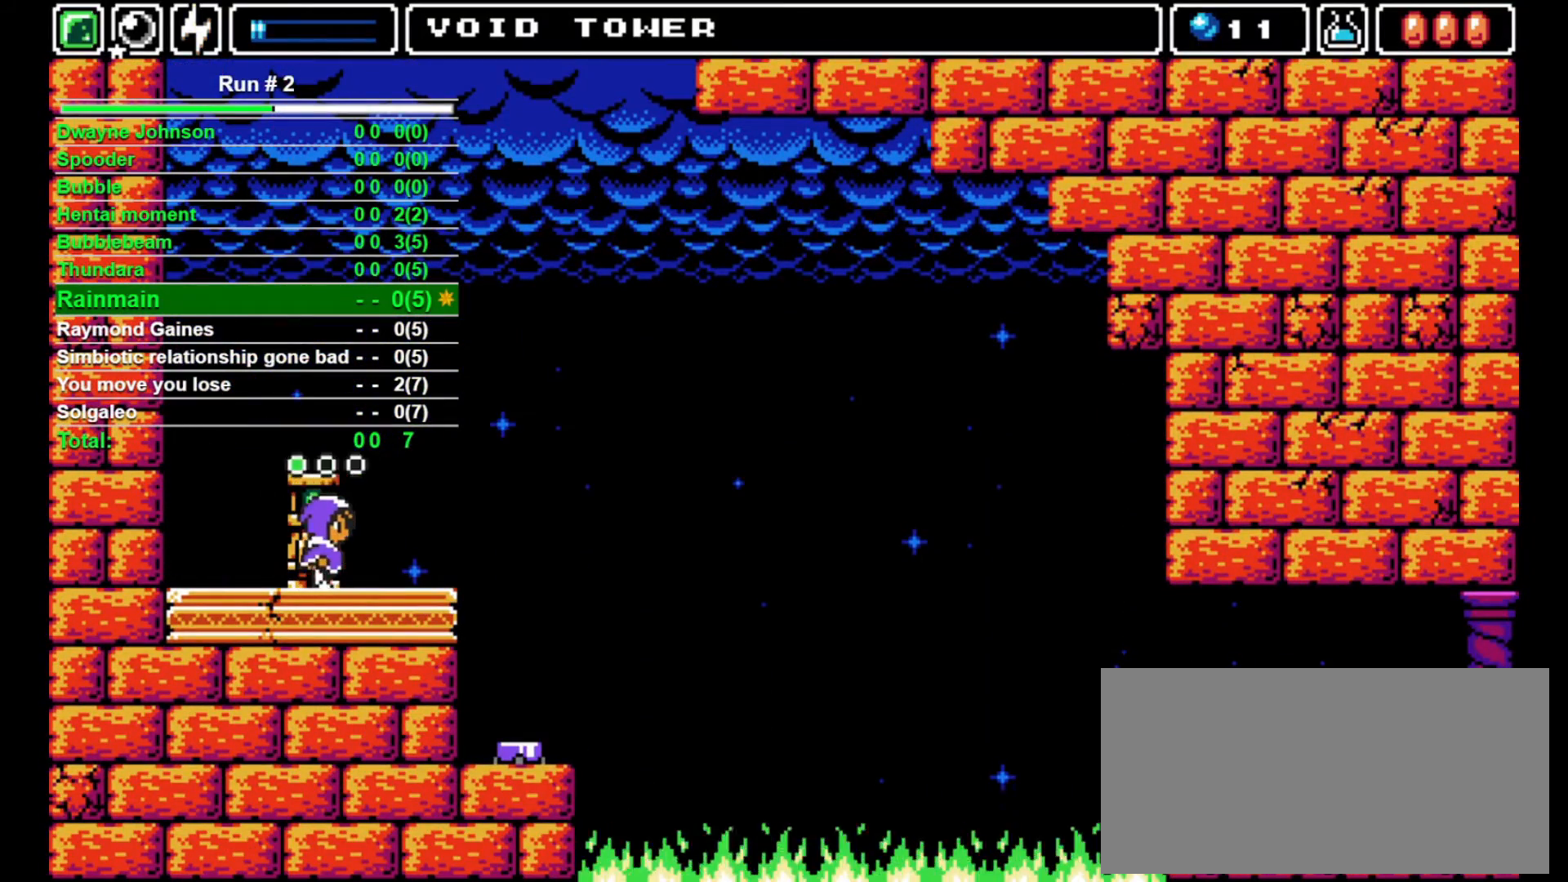
{"buttons": [], "events": [[67, "L1", "up"], [233, "DPAD_RIGHT", "up"]]}
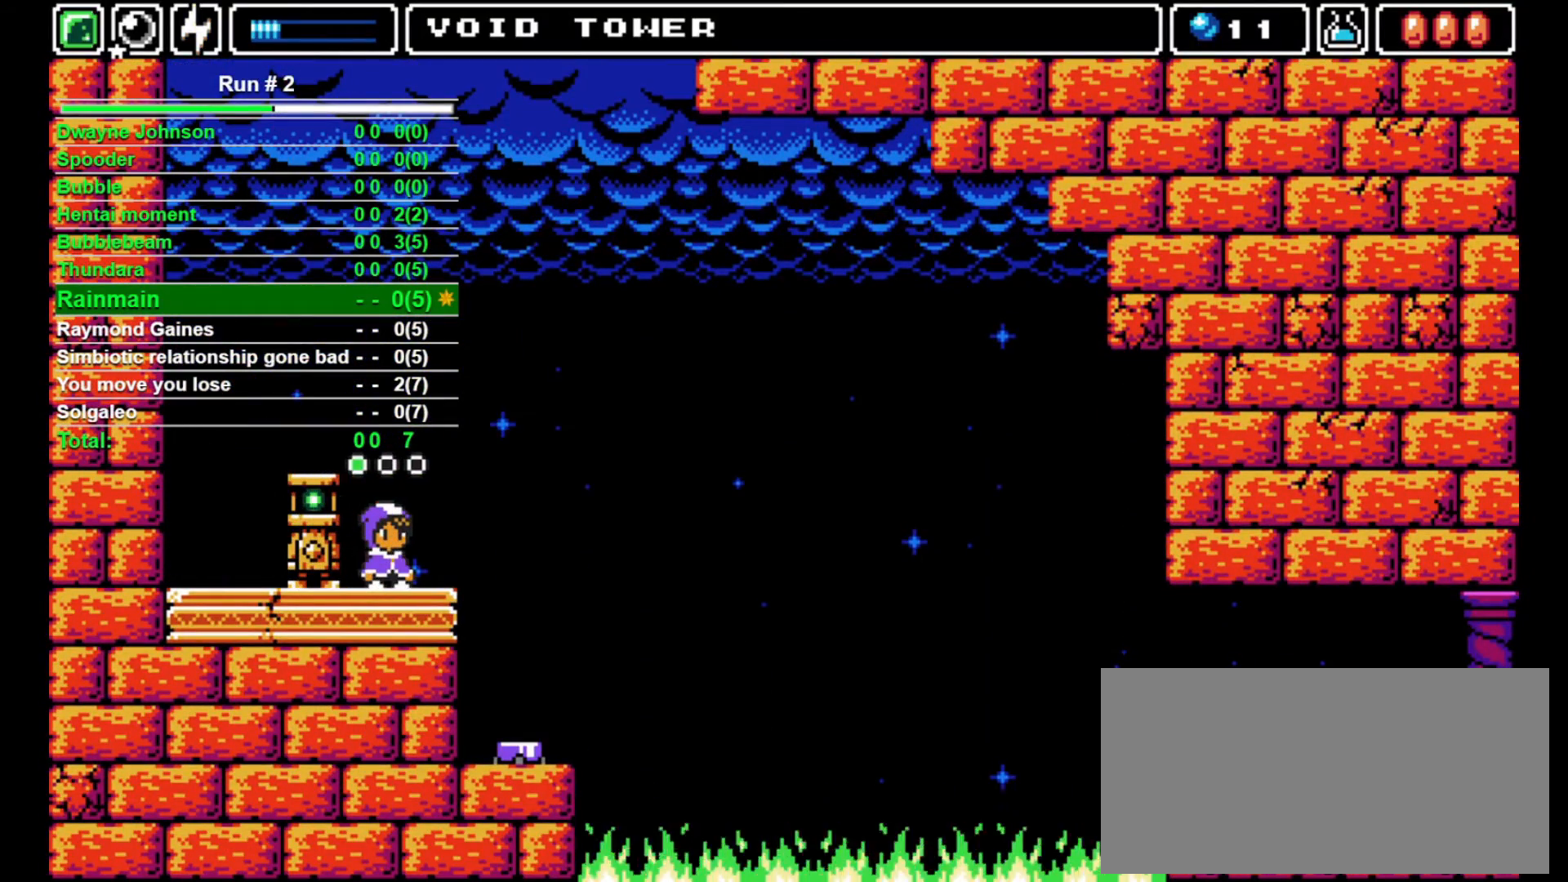
{"buttons": [], "events": [[200, "L1", "down"], [333, "L1", "up"]]}
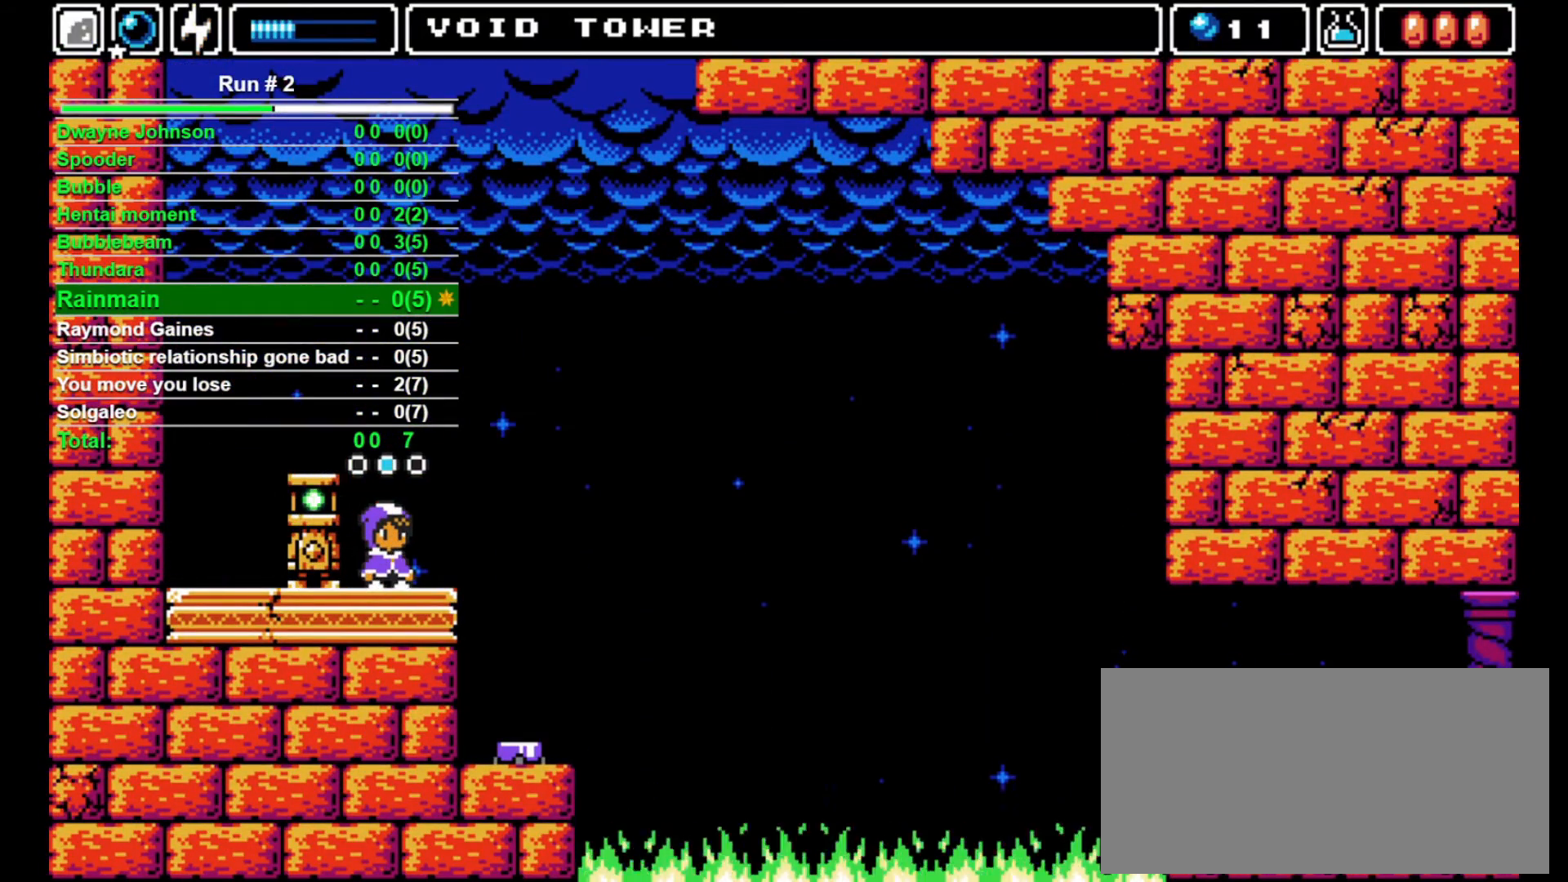
{"buttons": [], "events": [[67, "L1", "down"], [167, "L1", "up"], [233, "L1", "down"], [333, "L1", "up"]]}
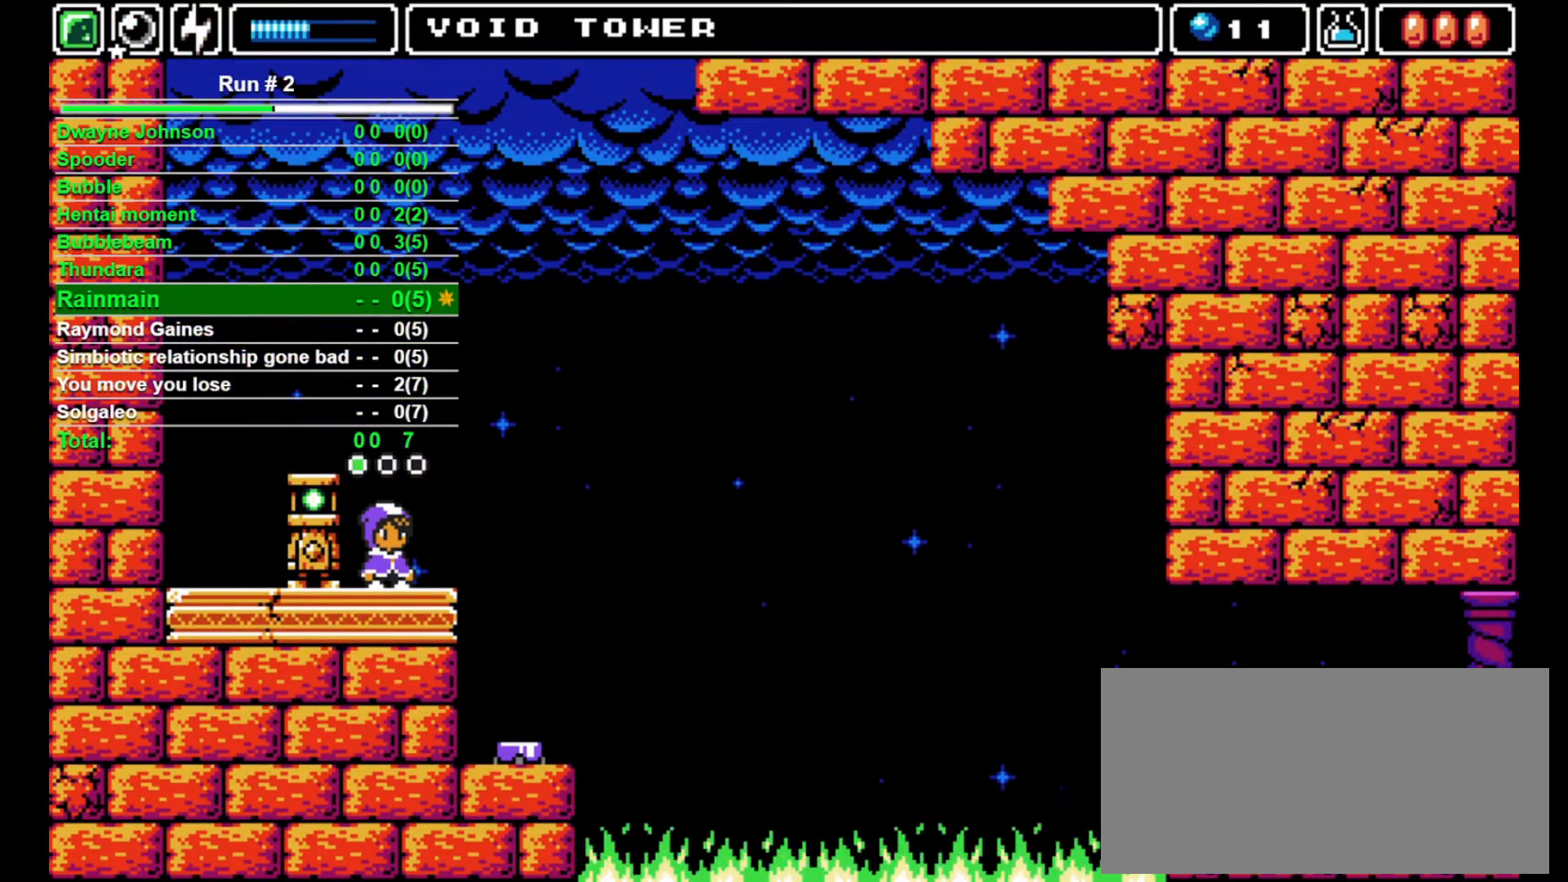
{"buttons": [], "events": []}
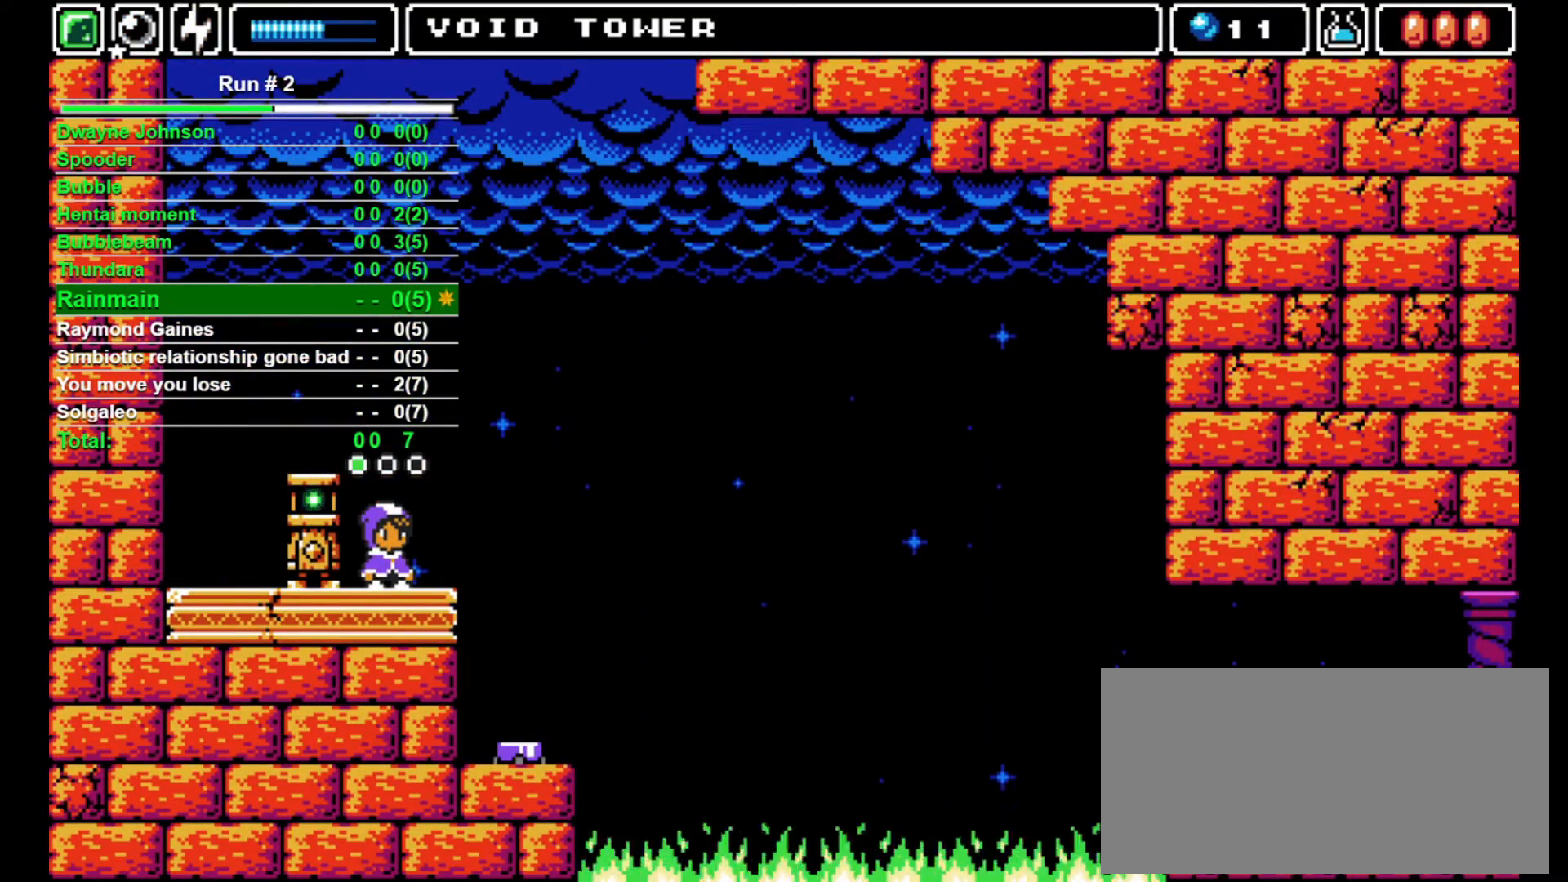
{"buttons": ["DPAD_RIGHT"], "events": [[400, "DPAD_RIGHT", "down"]]}
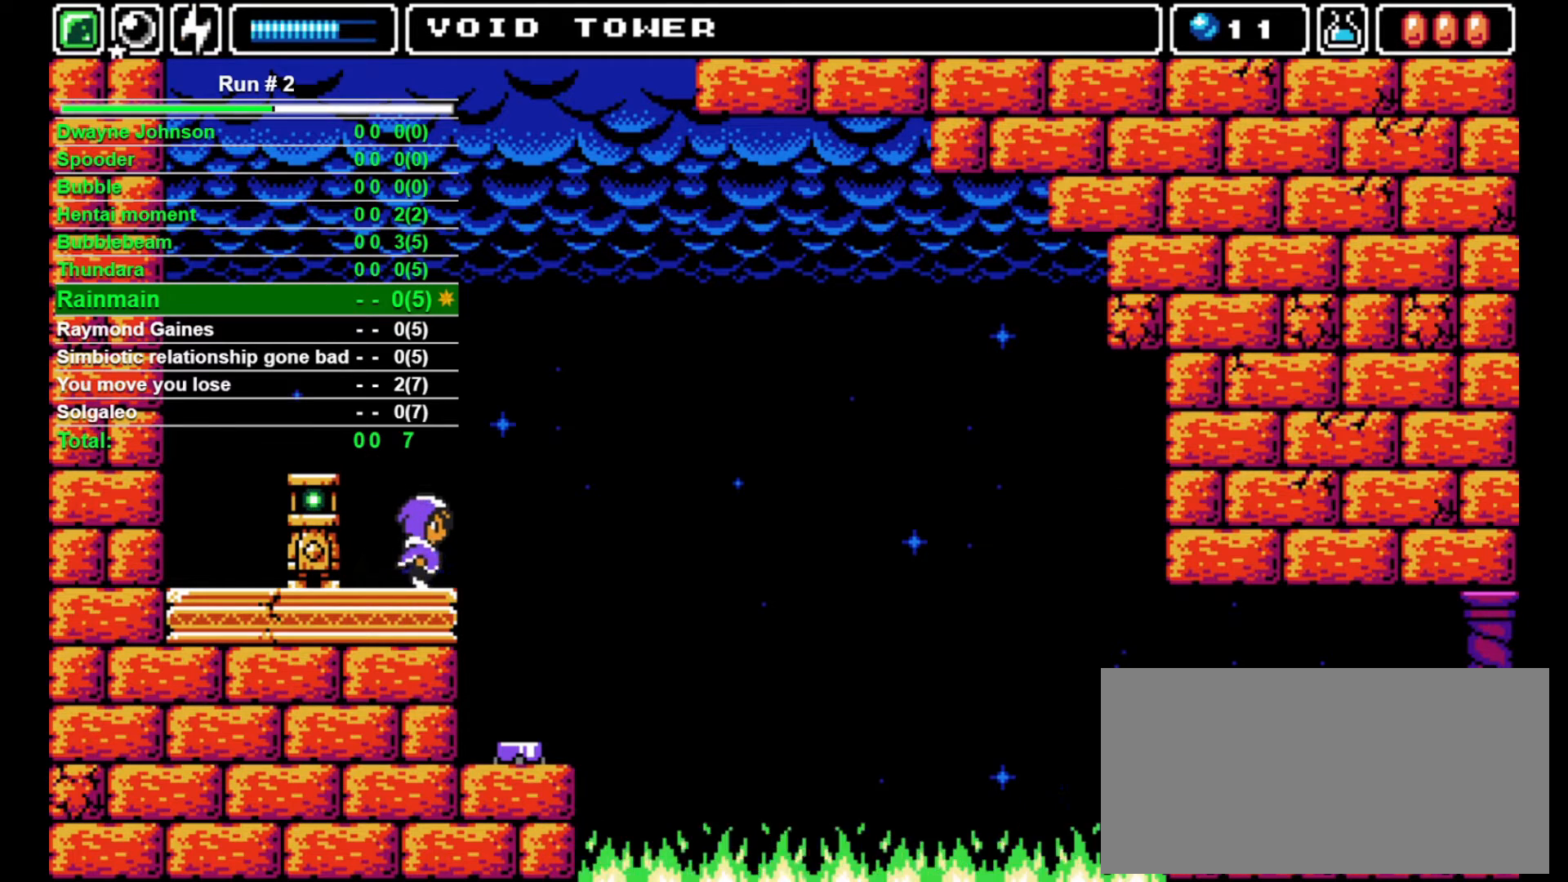
{"buttons": ["DPAD_RIGHT"], "events": [[367, "DPAD_RIGHT", "up"], [500, "DPAD_RIGHT", "down"]]}
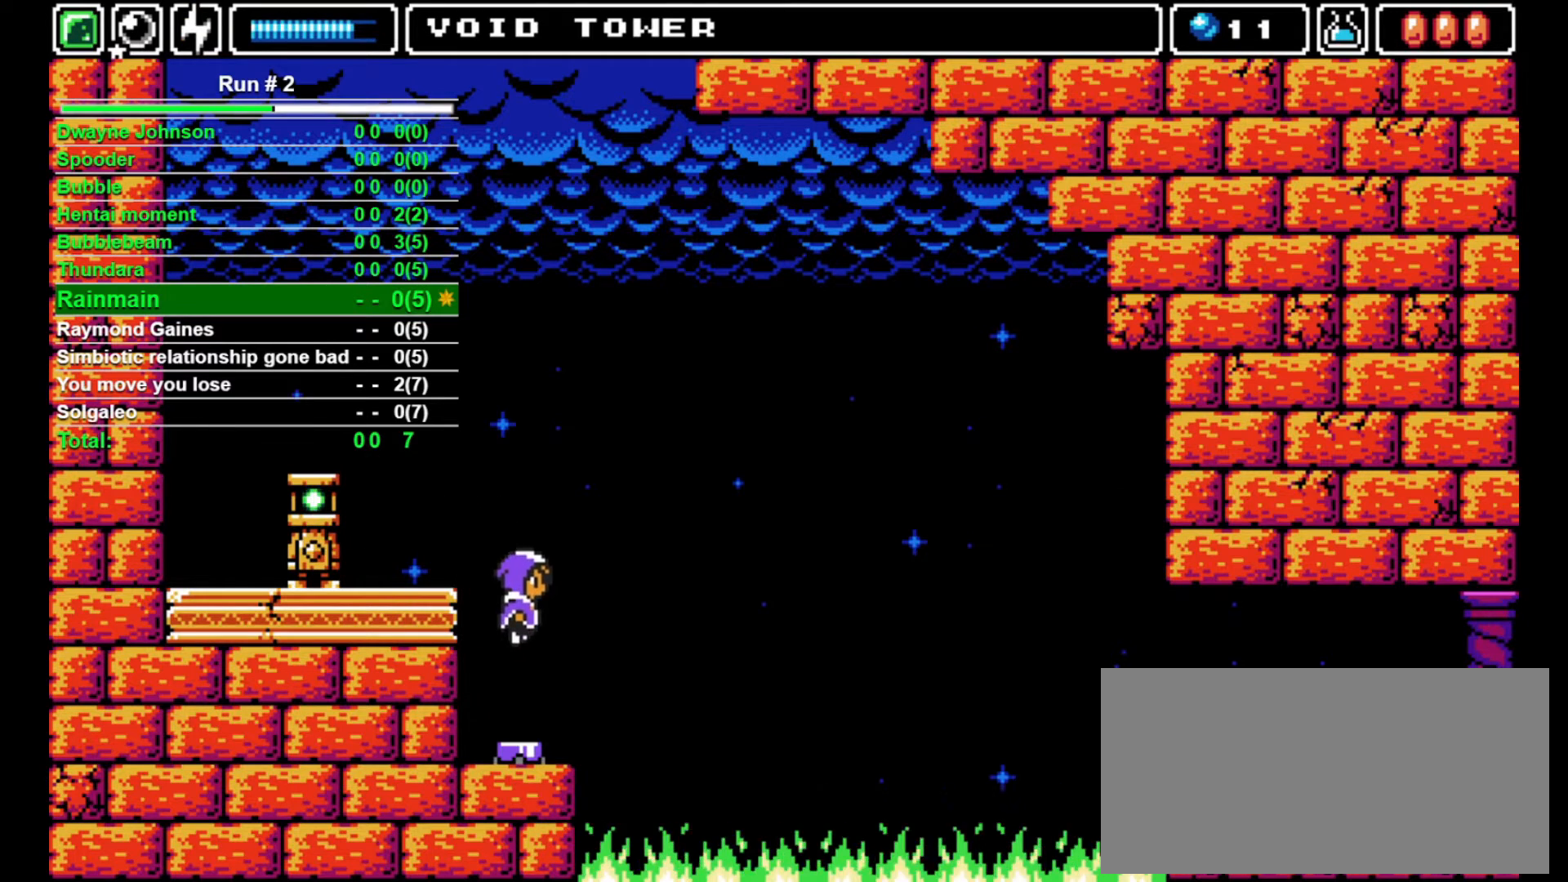
{"buttons": ["SQUARE", "DPAD_UP"], "events": [[67, "DPAD_RIGHT", "up"], [367, "DPAD_UP", "down"], [467, "SQUARE", "down"]]}
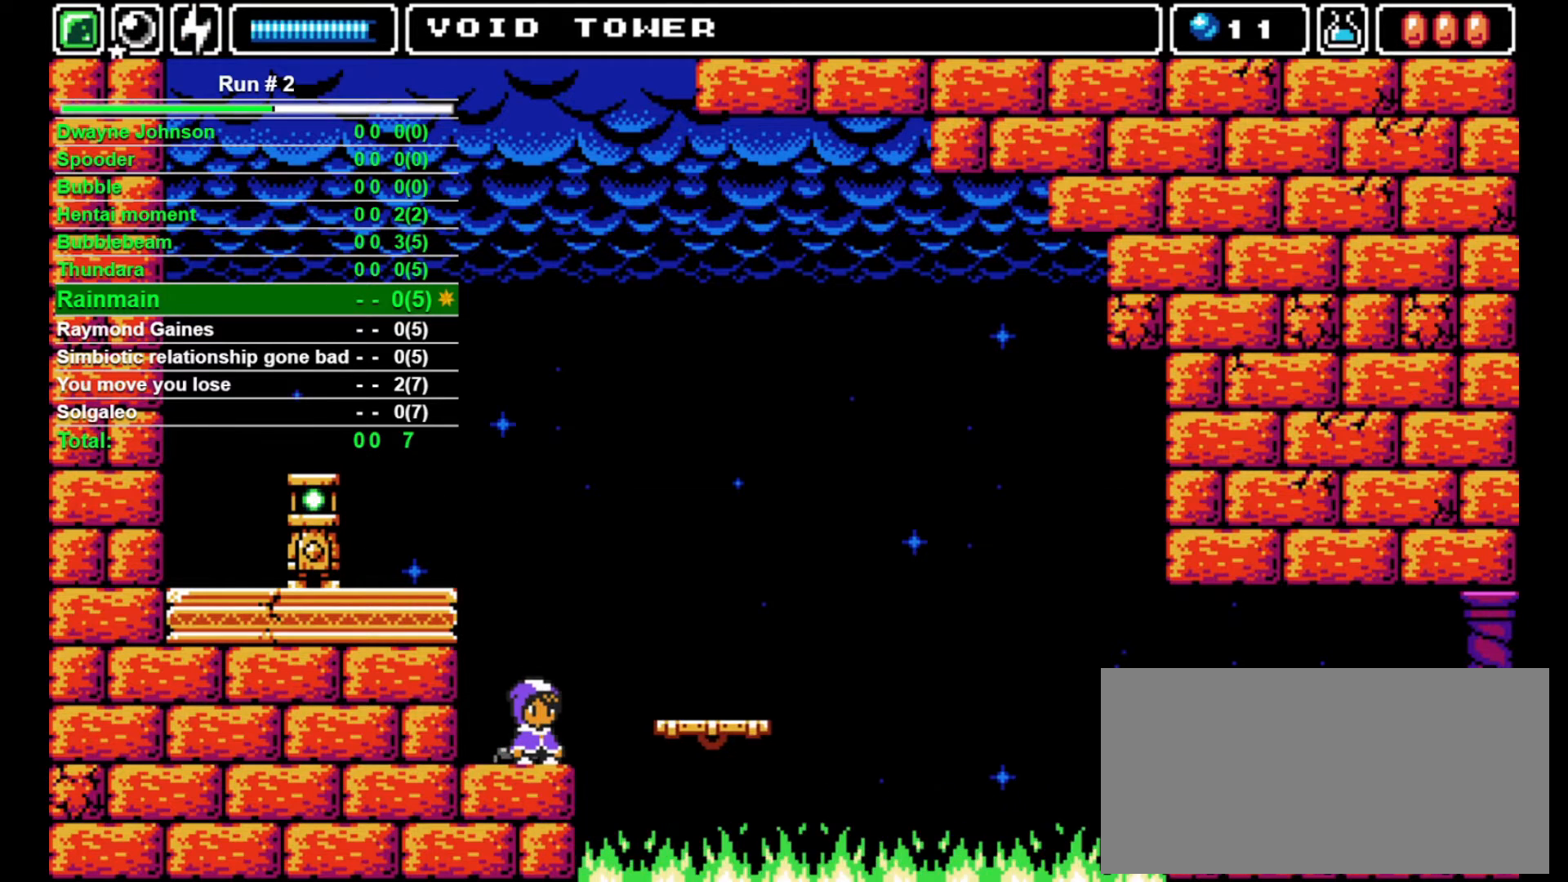
{"buttons": ["DPAD_UP"], "events": [[67, "SQUARE", "up"]]}
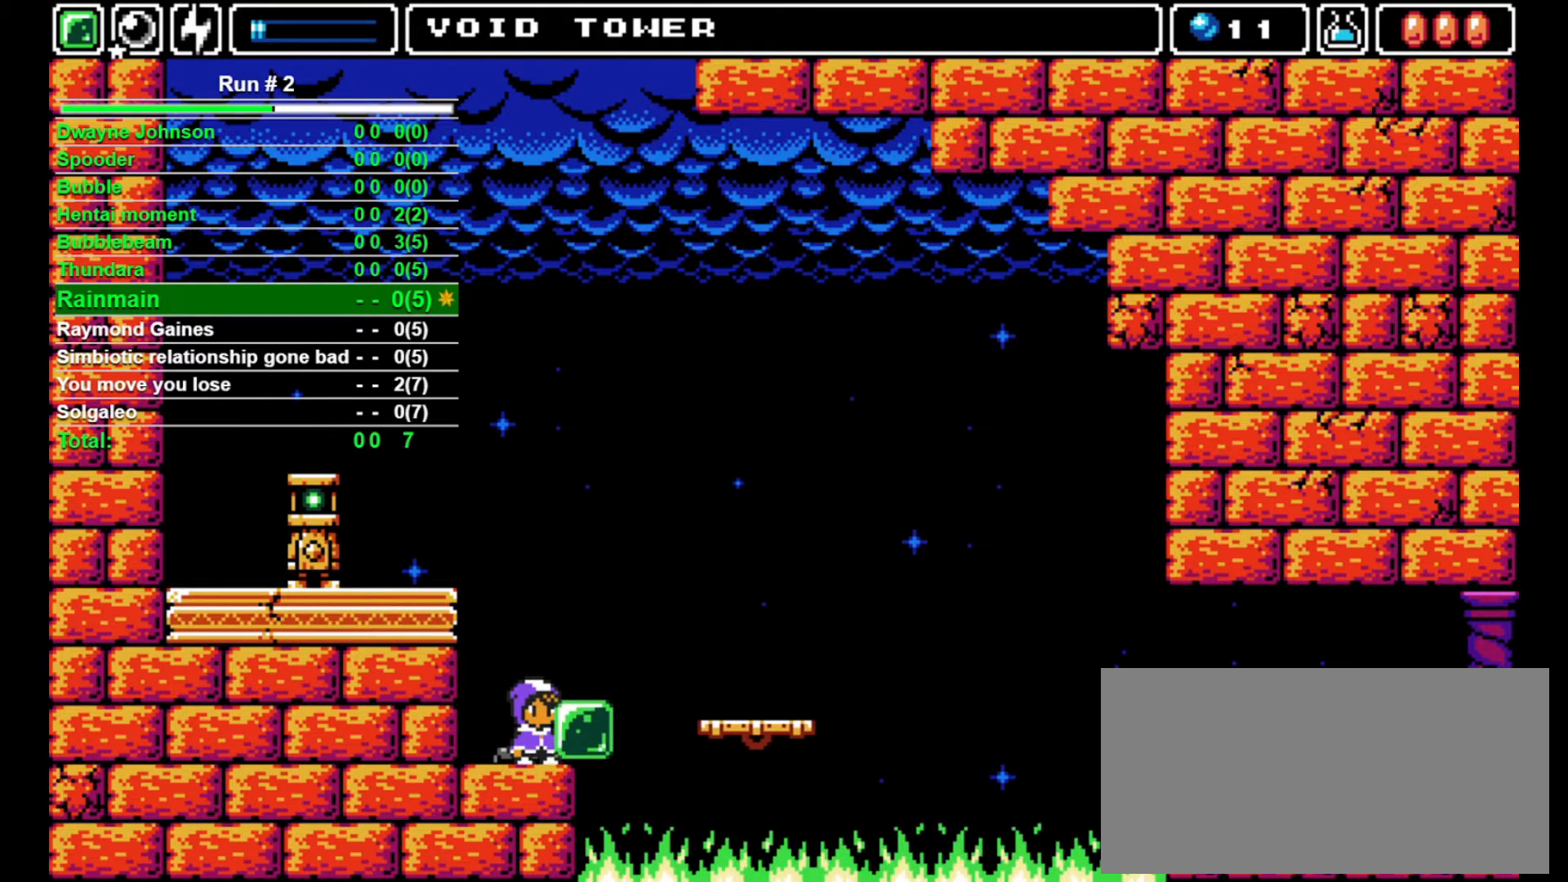
{"buttons": ["DPAD_RIGHT"], "events": [[100, "CROSS", "down"], [100, "DPAD_UP", "up"], [233, "CROSS", "up"], [367, "L1", "down"], [500, "DPAD_RIGHT", "down"], [500, "L1", "up"]]}
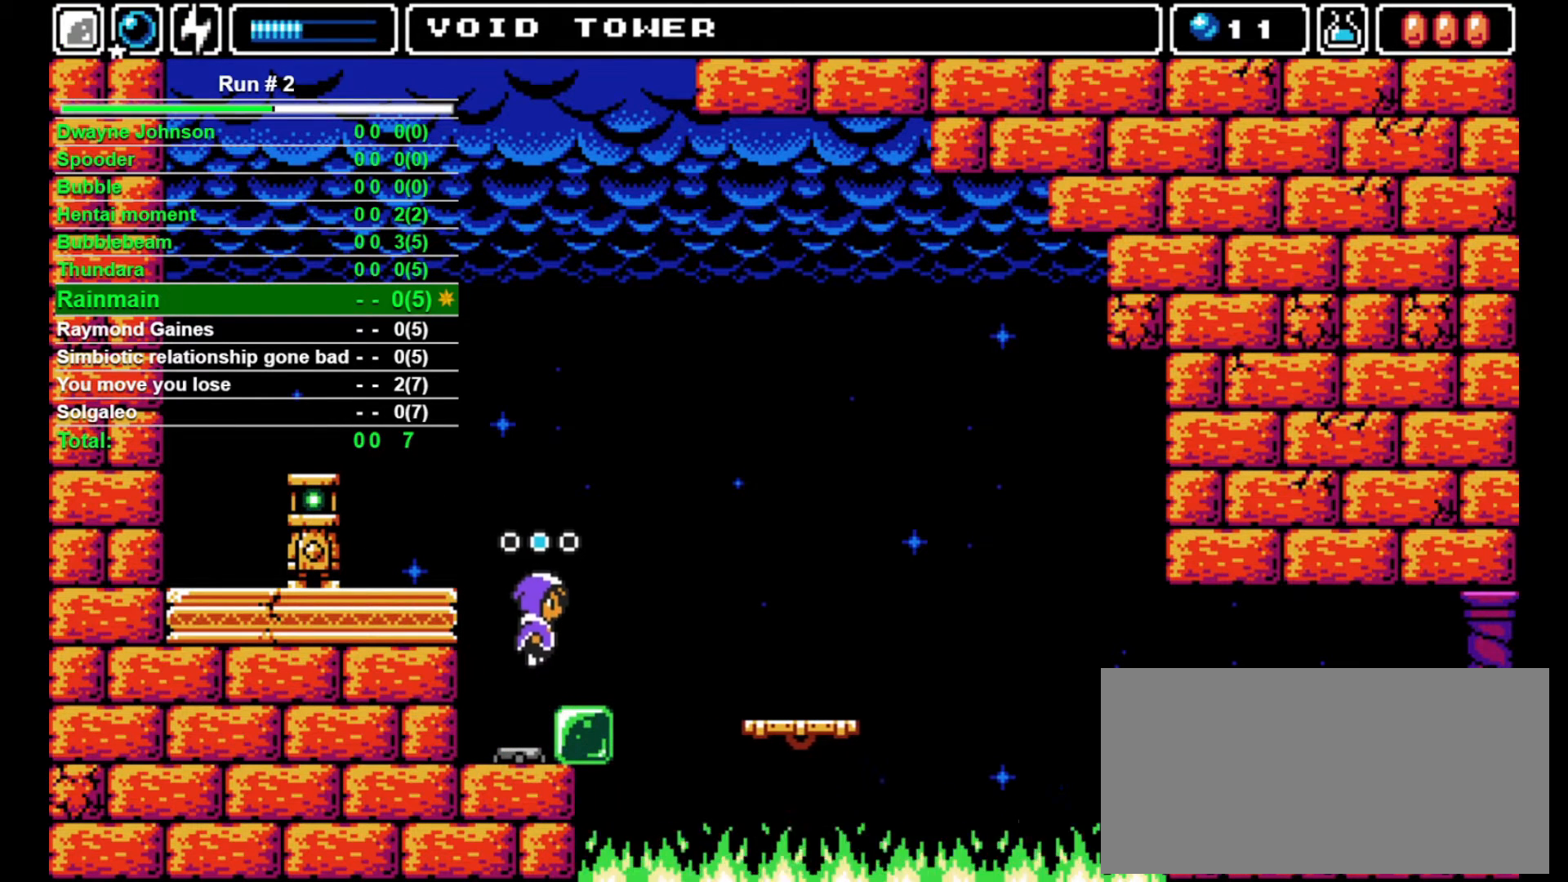
{"buttons": [], "events": [[200, "DPAD_RIGHT", "up"]]}
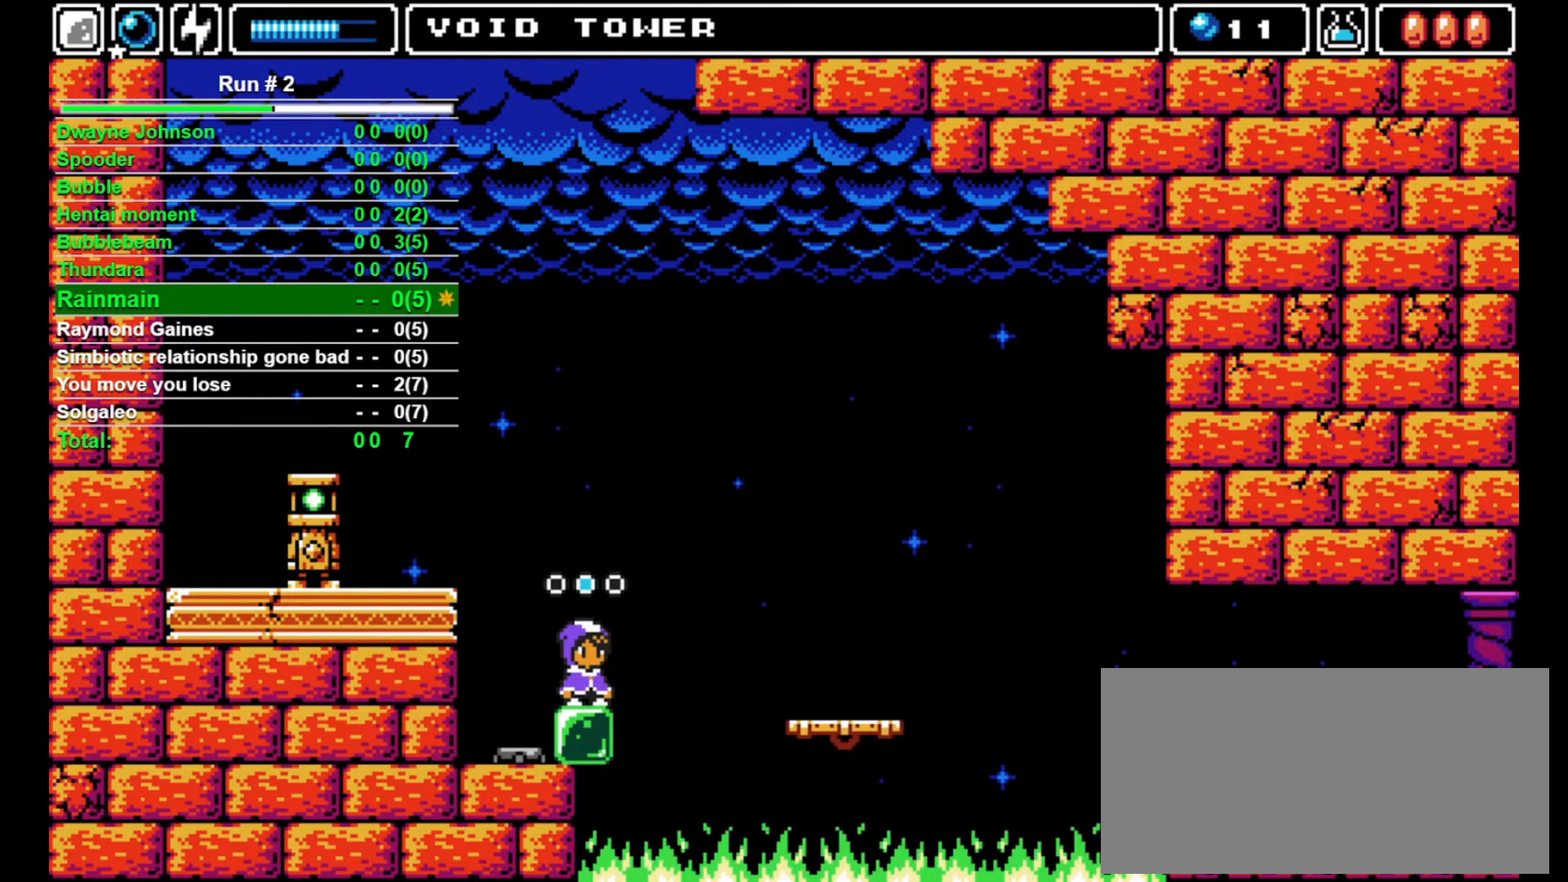
{"buttons": [], "events": [[100, "DPAD_DOWN", "down"], [133, "DPAD_DOWN", "up"], [233, "DPAD_DOWN", "down"], [300, "DPAD_DOWN", "up"]]}
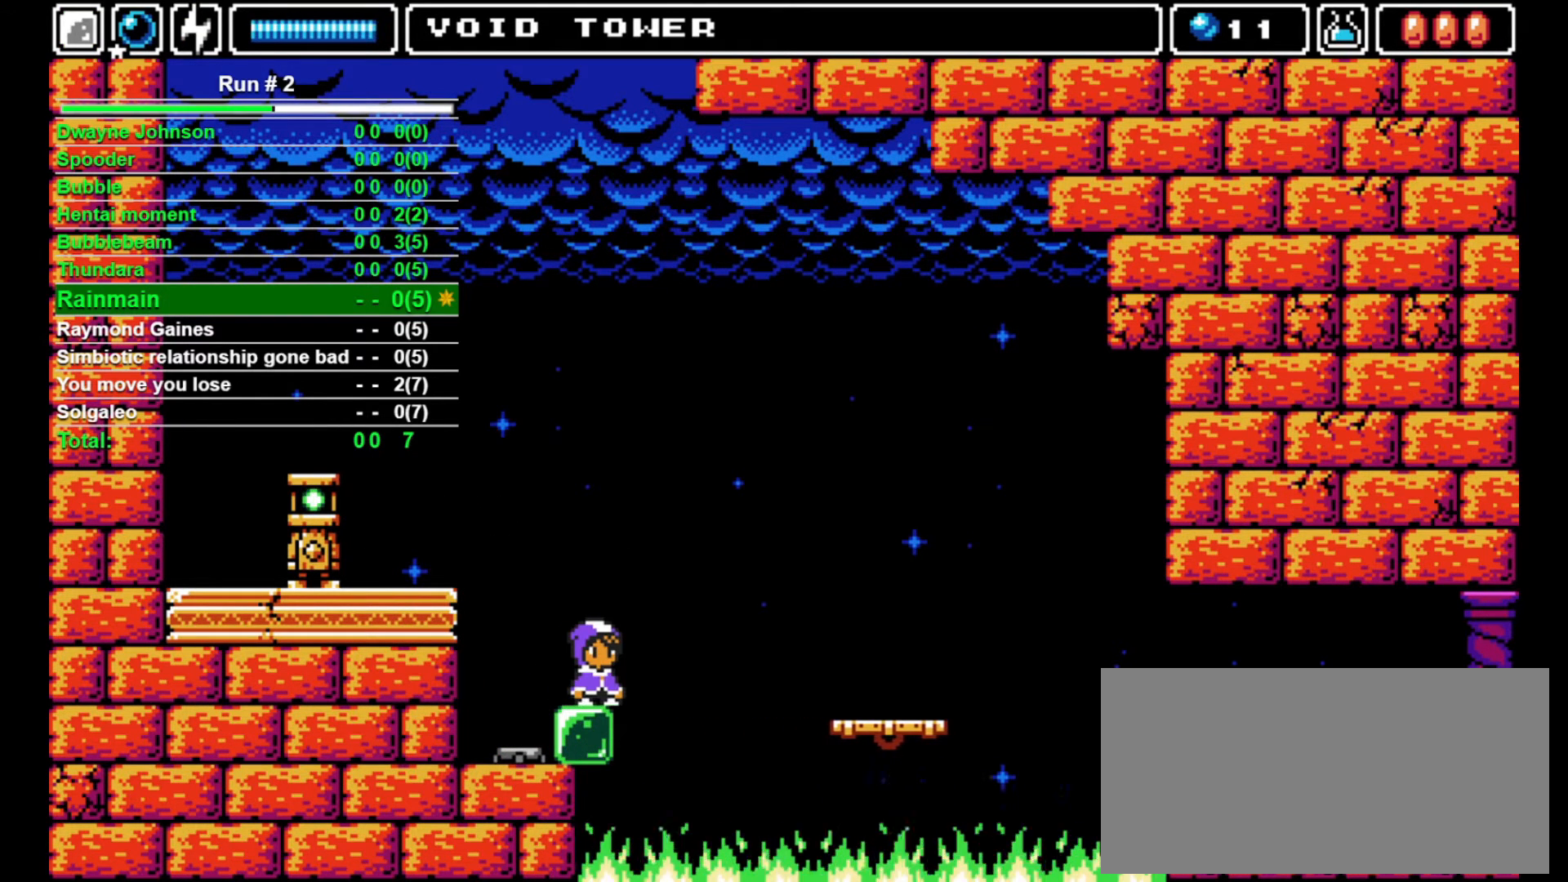
{"buttons": [], "events": []}
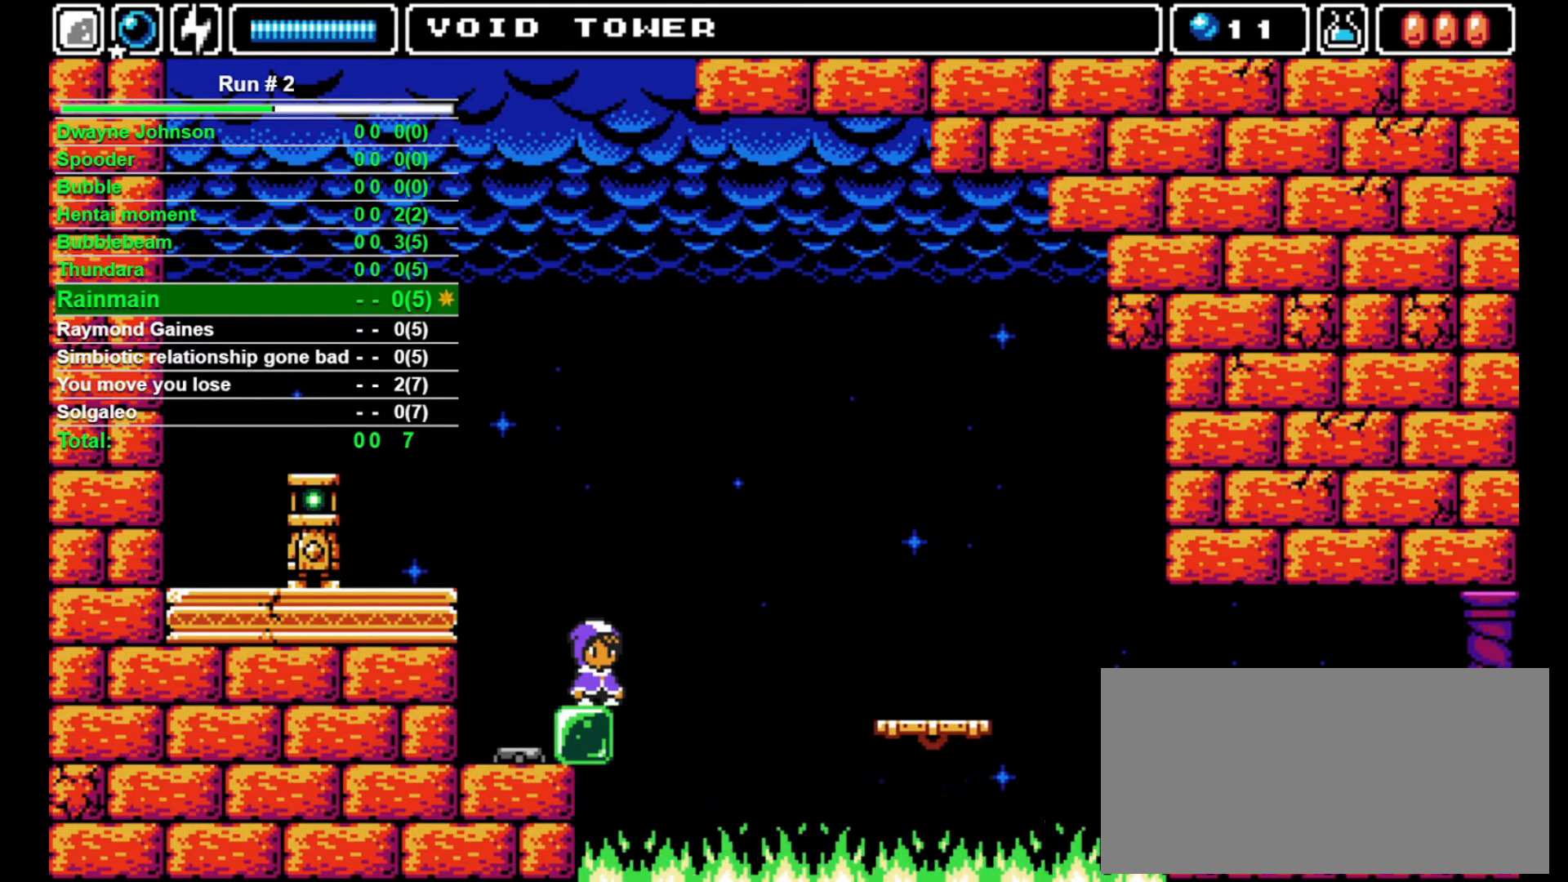
{"buttons": [], "events": []}
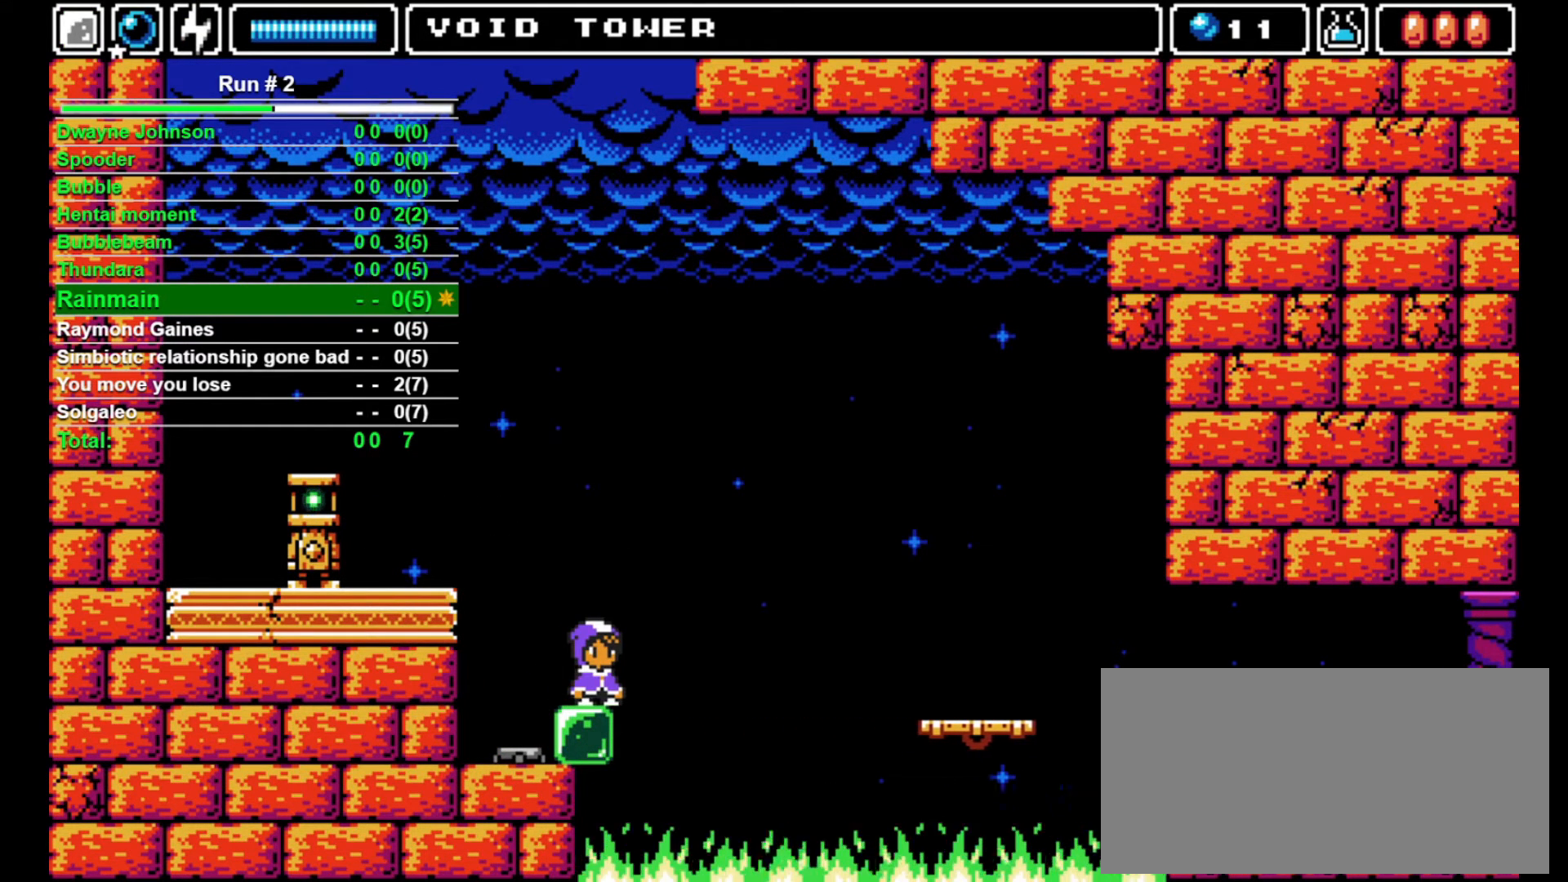
{"buttons": [], "events": []}
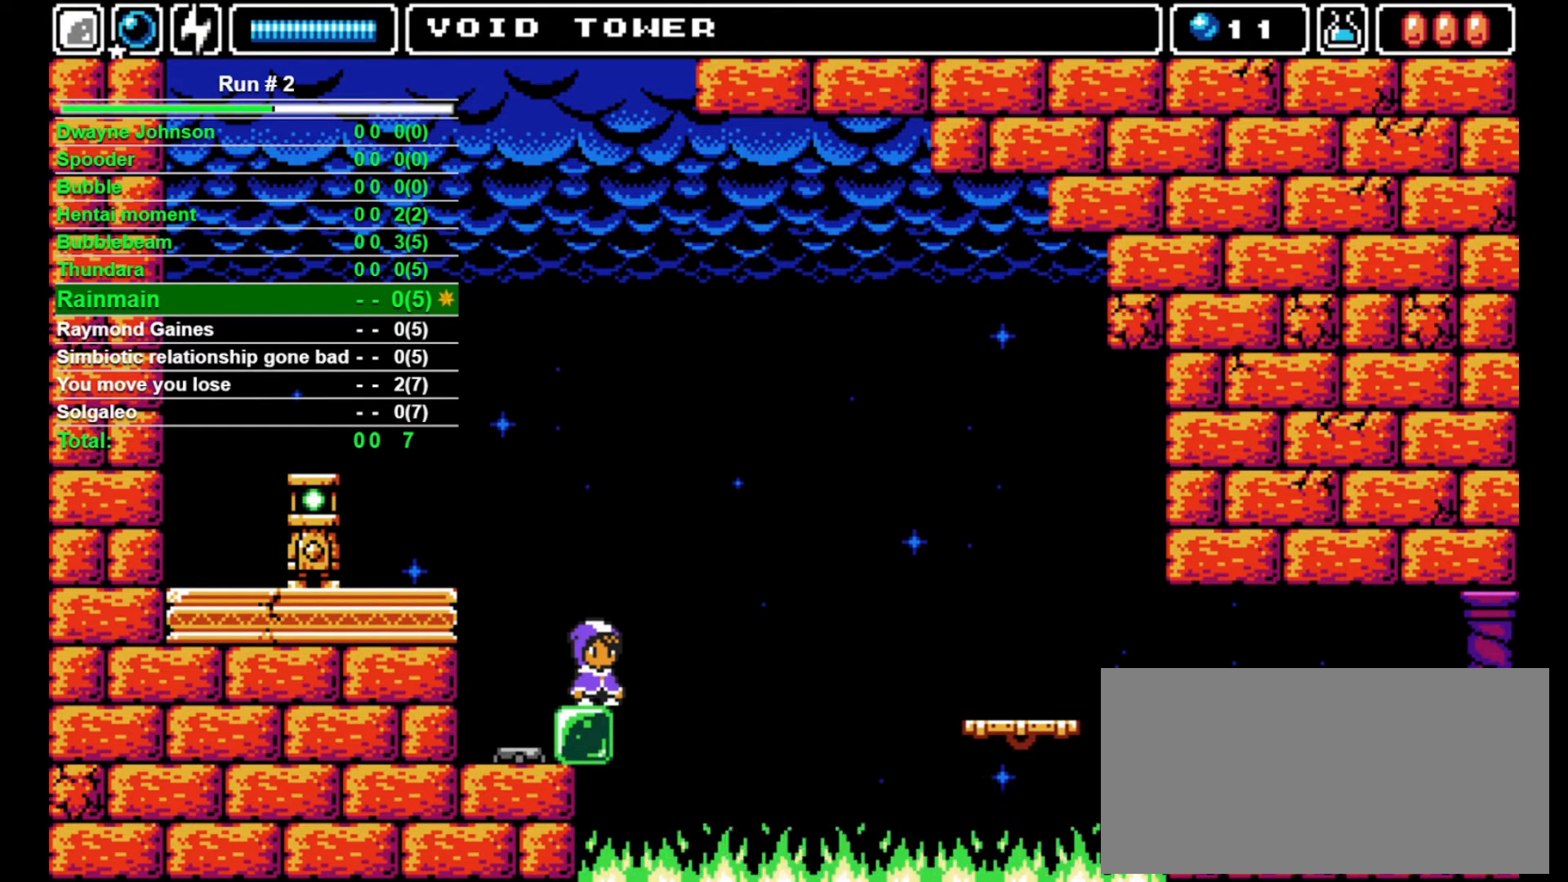
{"buttons": ["CROSS", "SQUARE", "DPAD_UP"], "events": [[167, "DPAD_UP", "down"], [233, "CROSS", "down"], [233, "SQUARE", "down"]]}